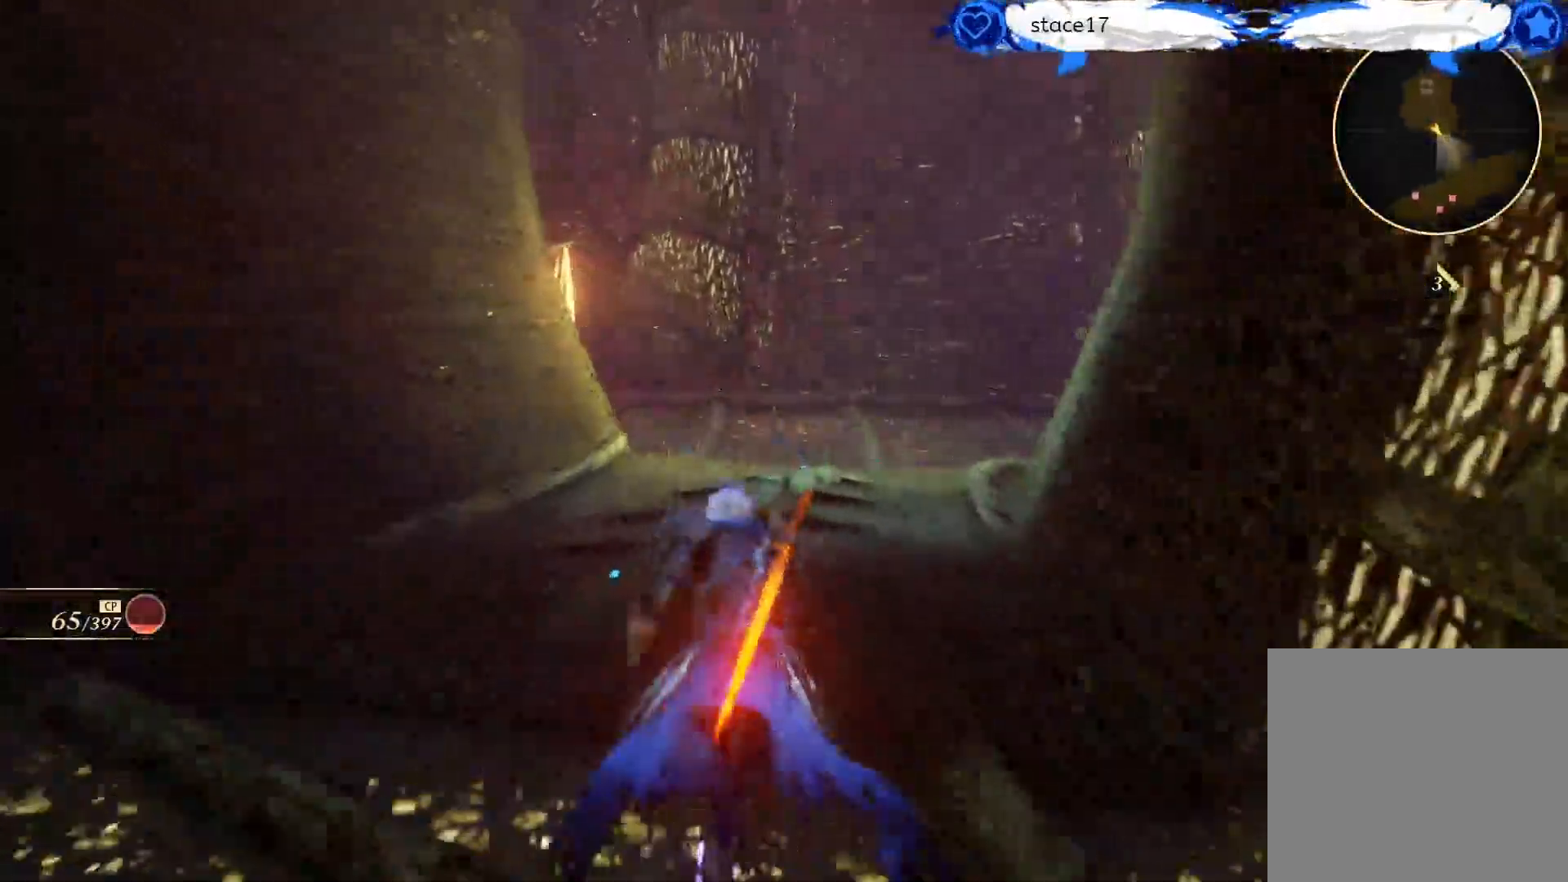
Gameplay with a controller (Xbox layout); each line is a JSON object with the inputs held at the frame after it. "events" lists button and stick changes between this image and that frame as [ms after this image, input, new state], when the widget could be followed in between.
{"buttons": [], "left_stick": "up", "right_stick": "center", "events": []}
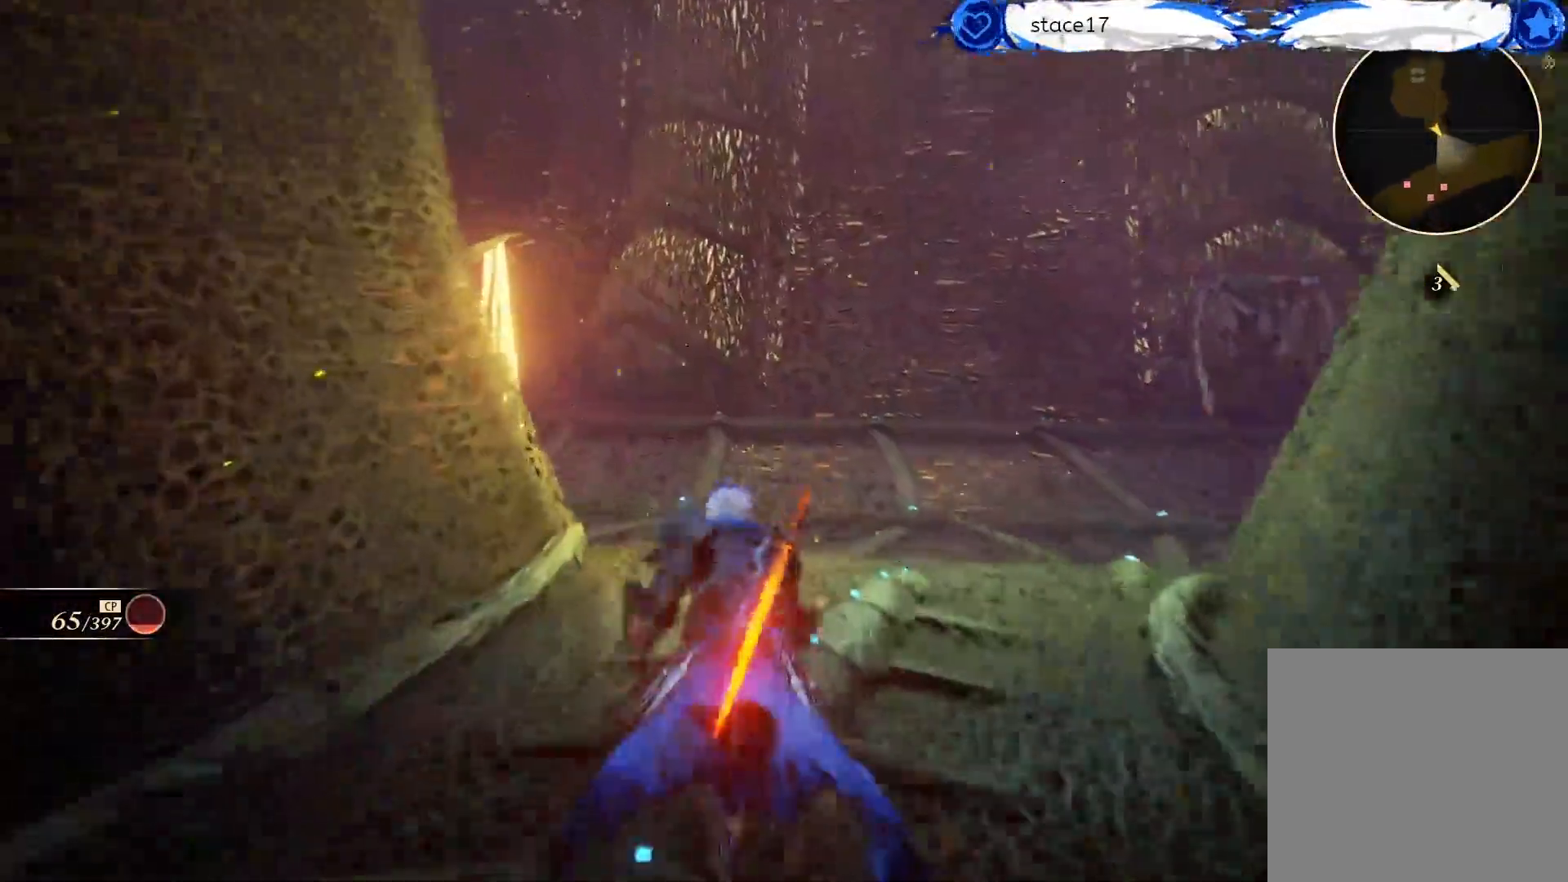
{"buttons": [], "left_stick": "up", "right_stick": "center", "events": []}
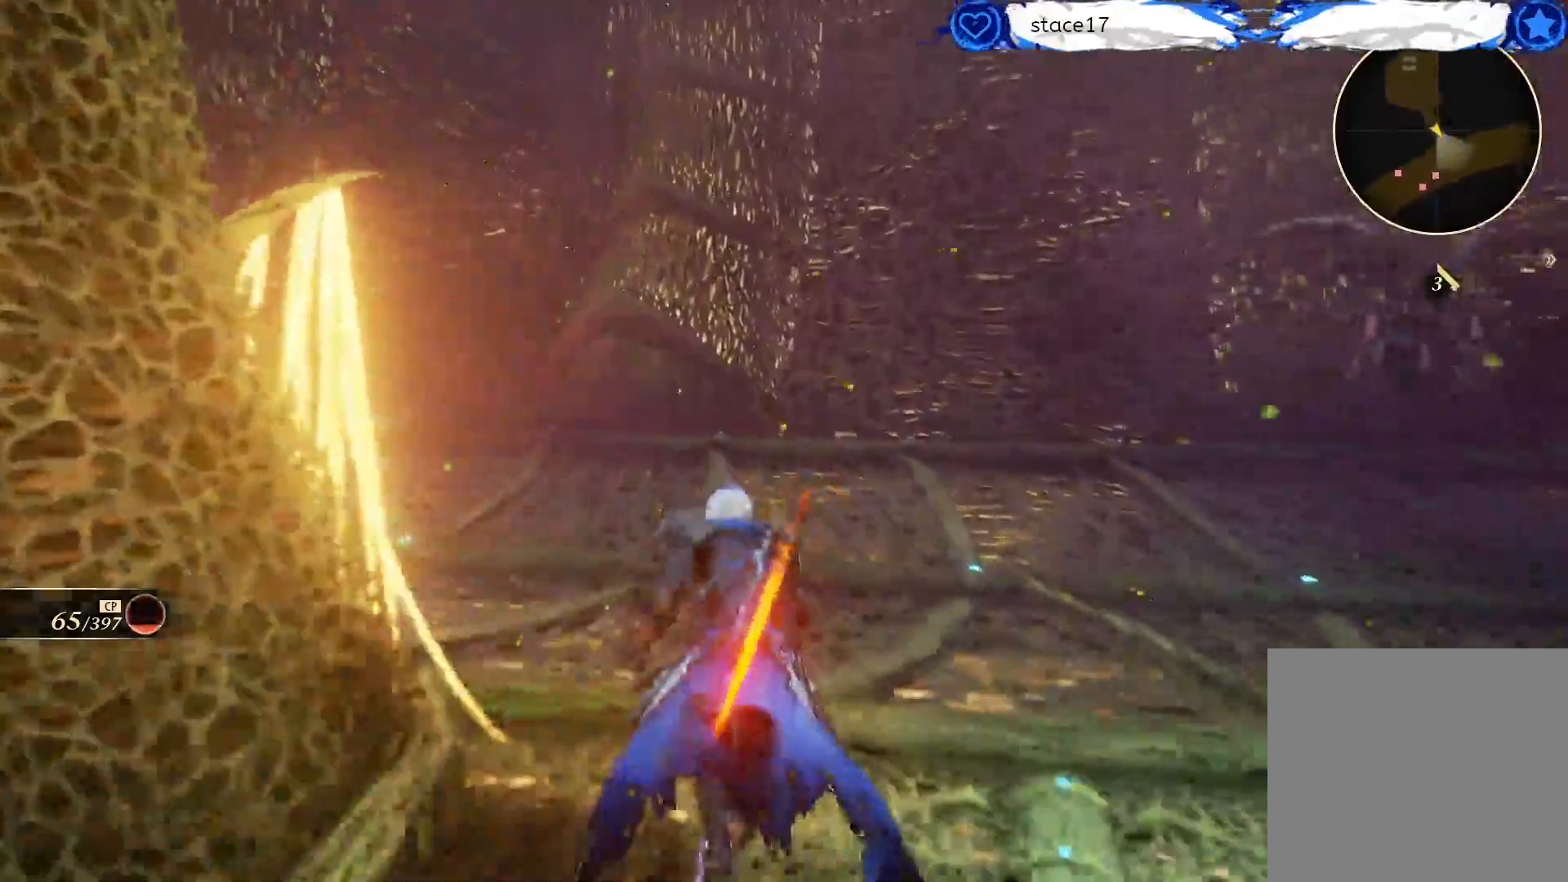
{"buttons": [], "left_stick": "up", "right_stick": "left", "events": [[250, "right_stick", "left"]]}
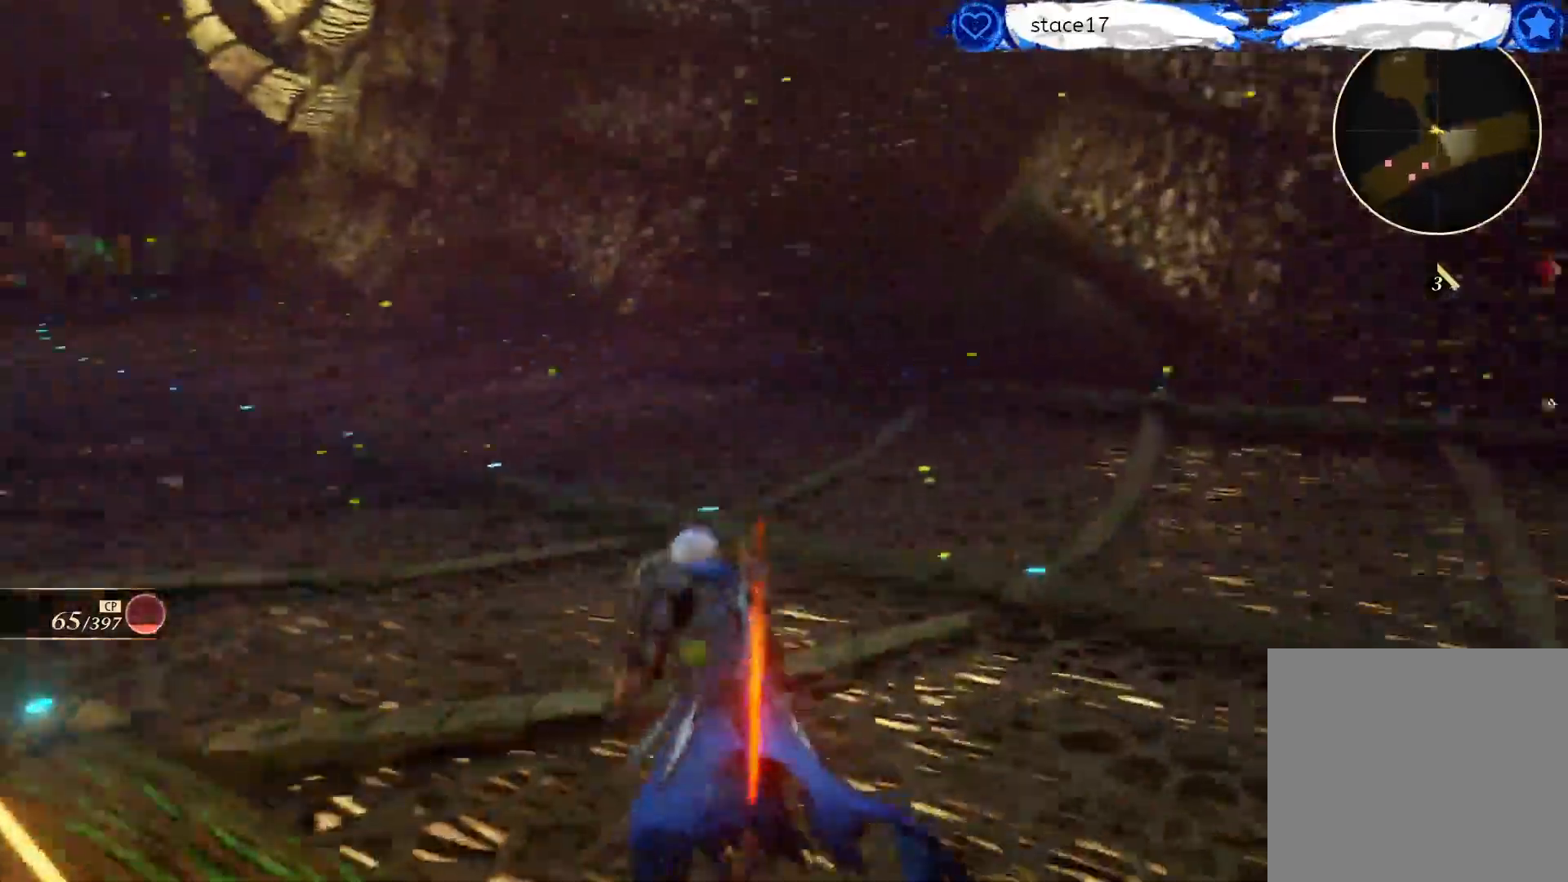
{"buttons": [], "left_stick": "up", "right_stick": "center", "events": [[133, "right_stick", "center"]]}
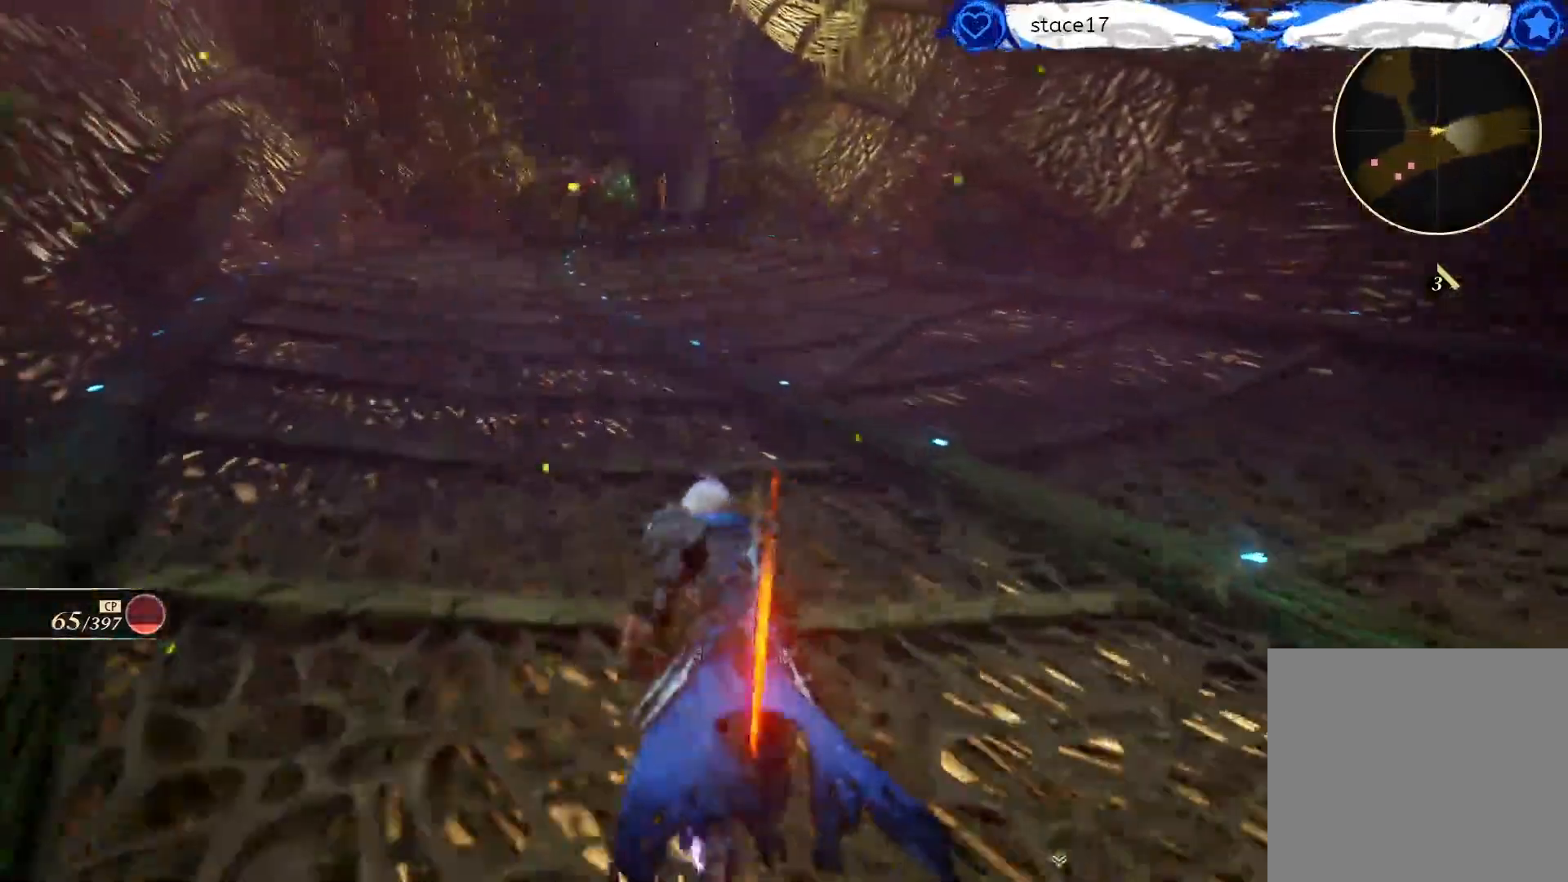
{"buttons": [], "left_stick": "up", "right_stick": "center", "events": []}
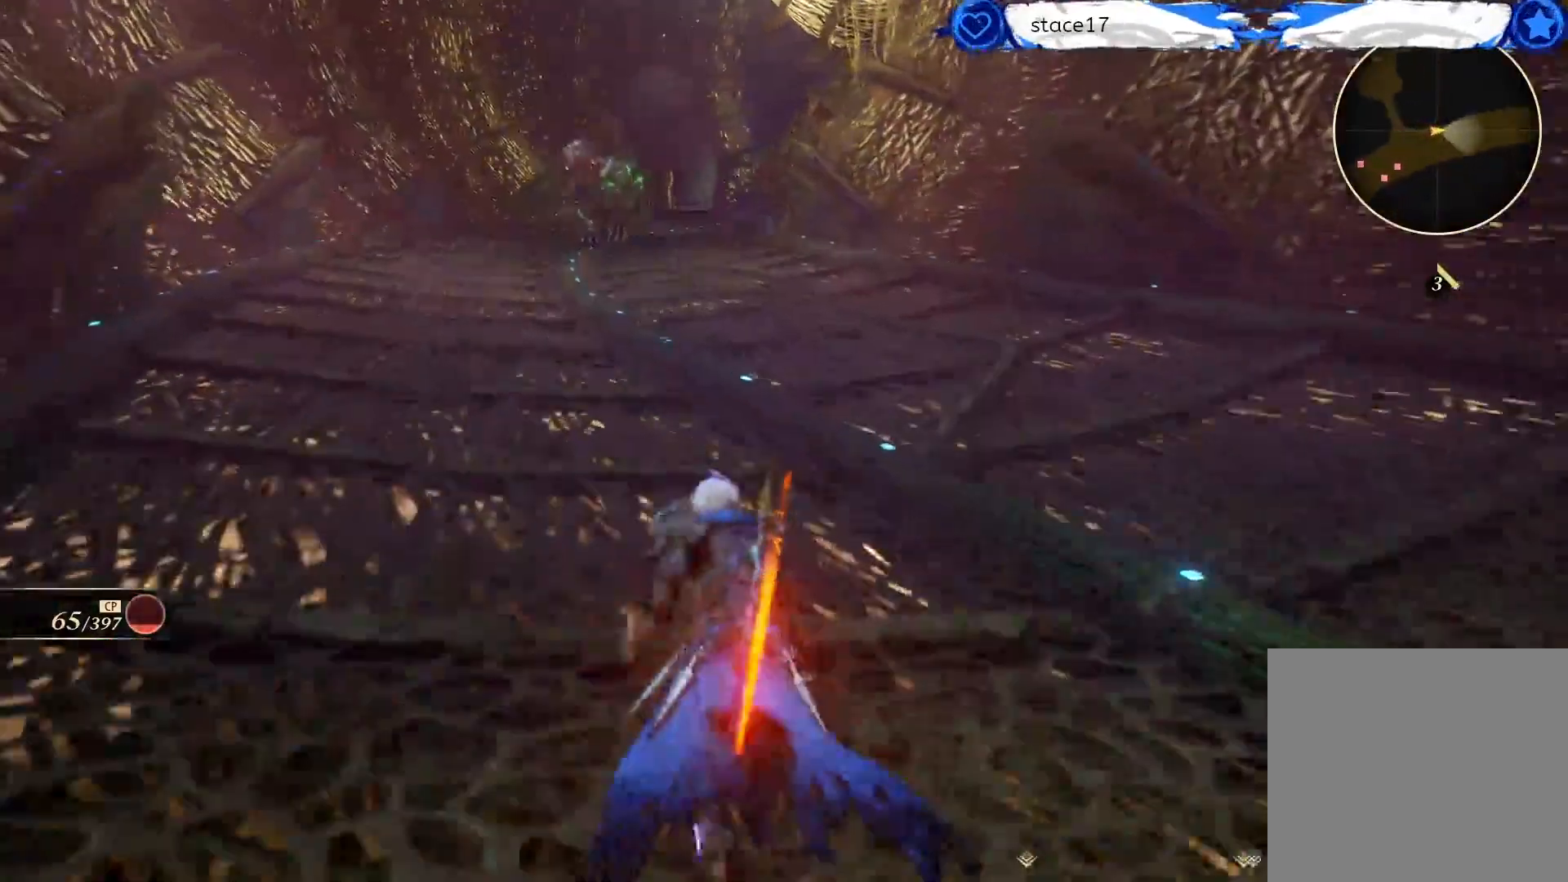
{"buttons": [], "left_stick": "up", "right_stick": "center", "events": []}
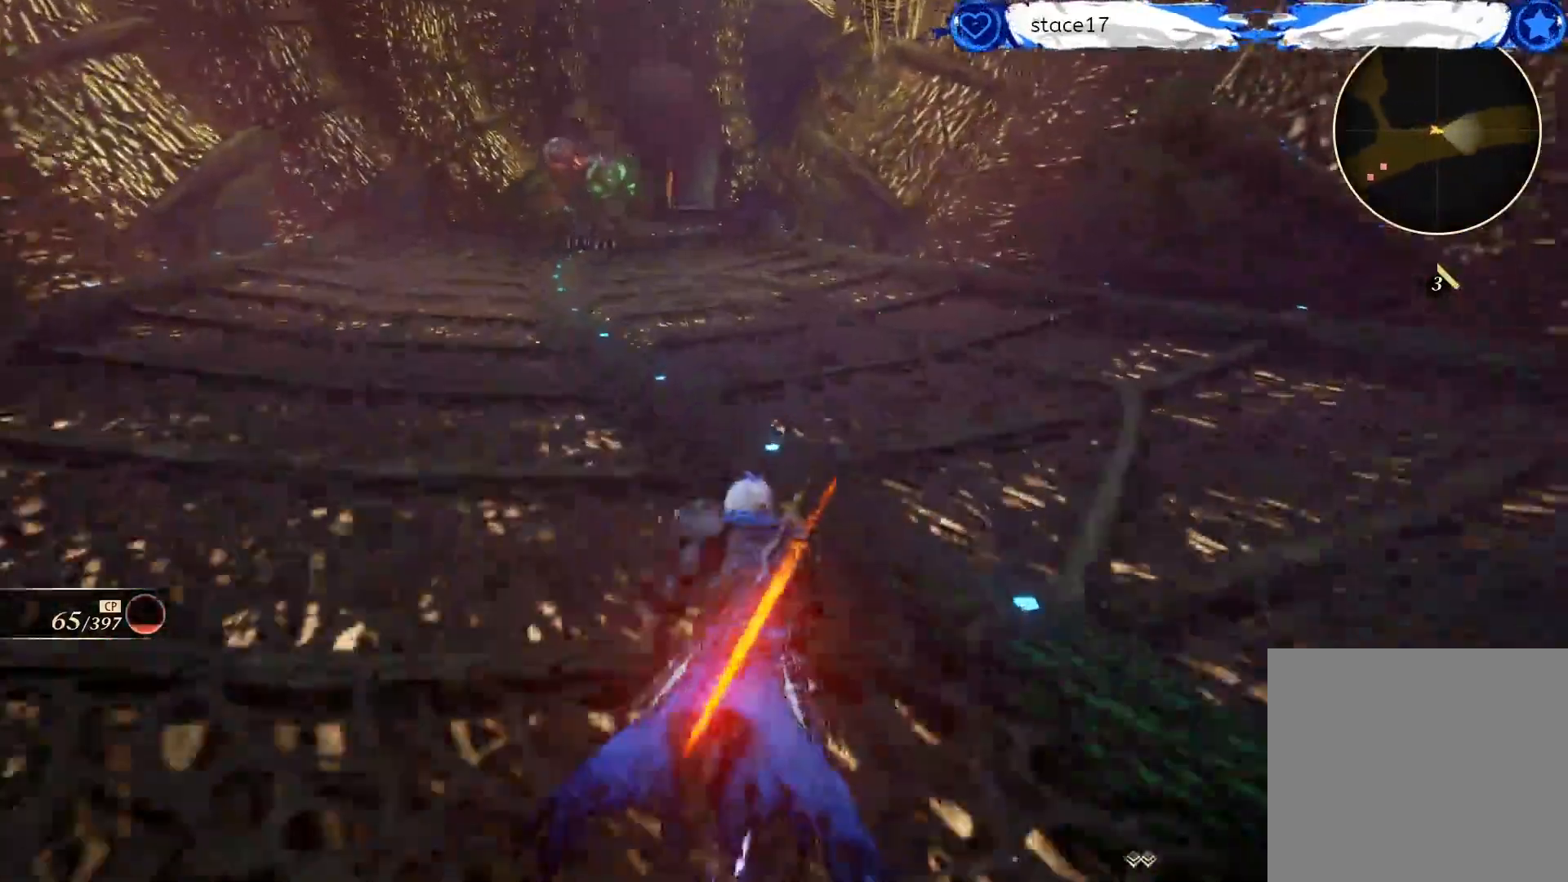
{"buttons": [], "left_stick": "up", "right_stick": "center", "events": []}
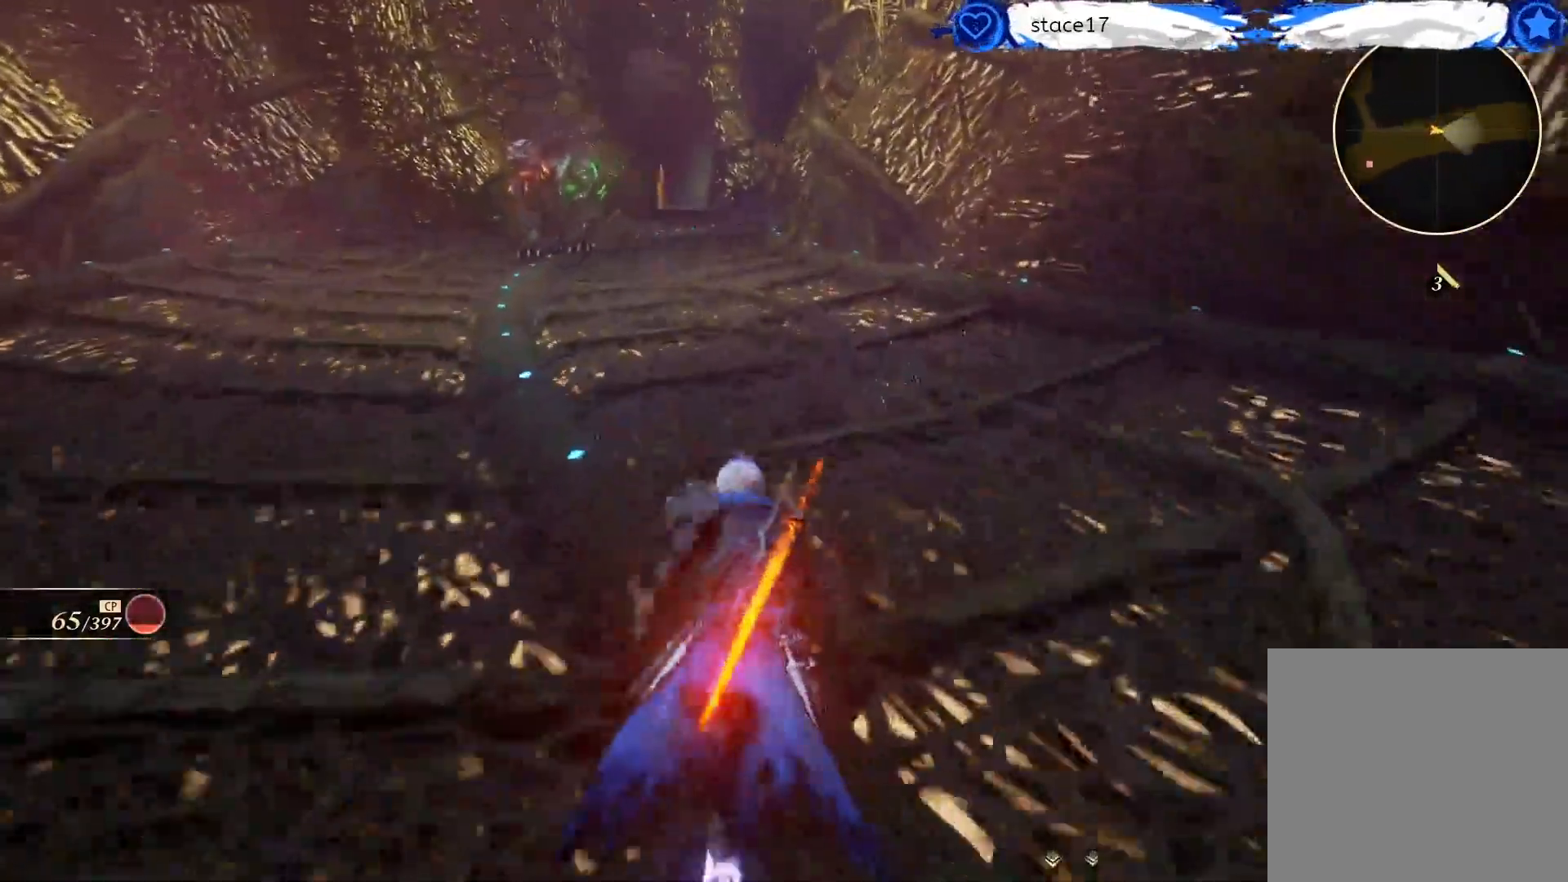
{"buttons": [], "left_stick": "up", "right_stick": "center", "events": []}
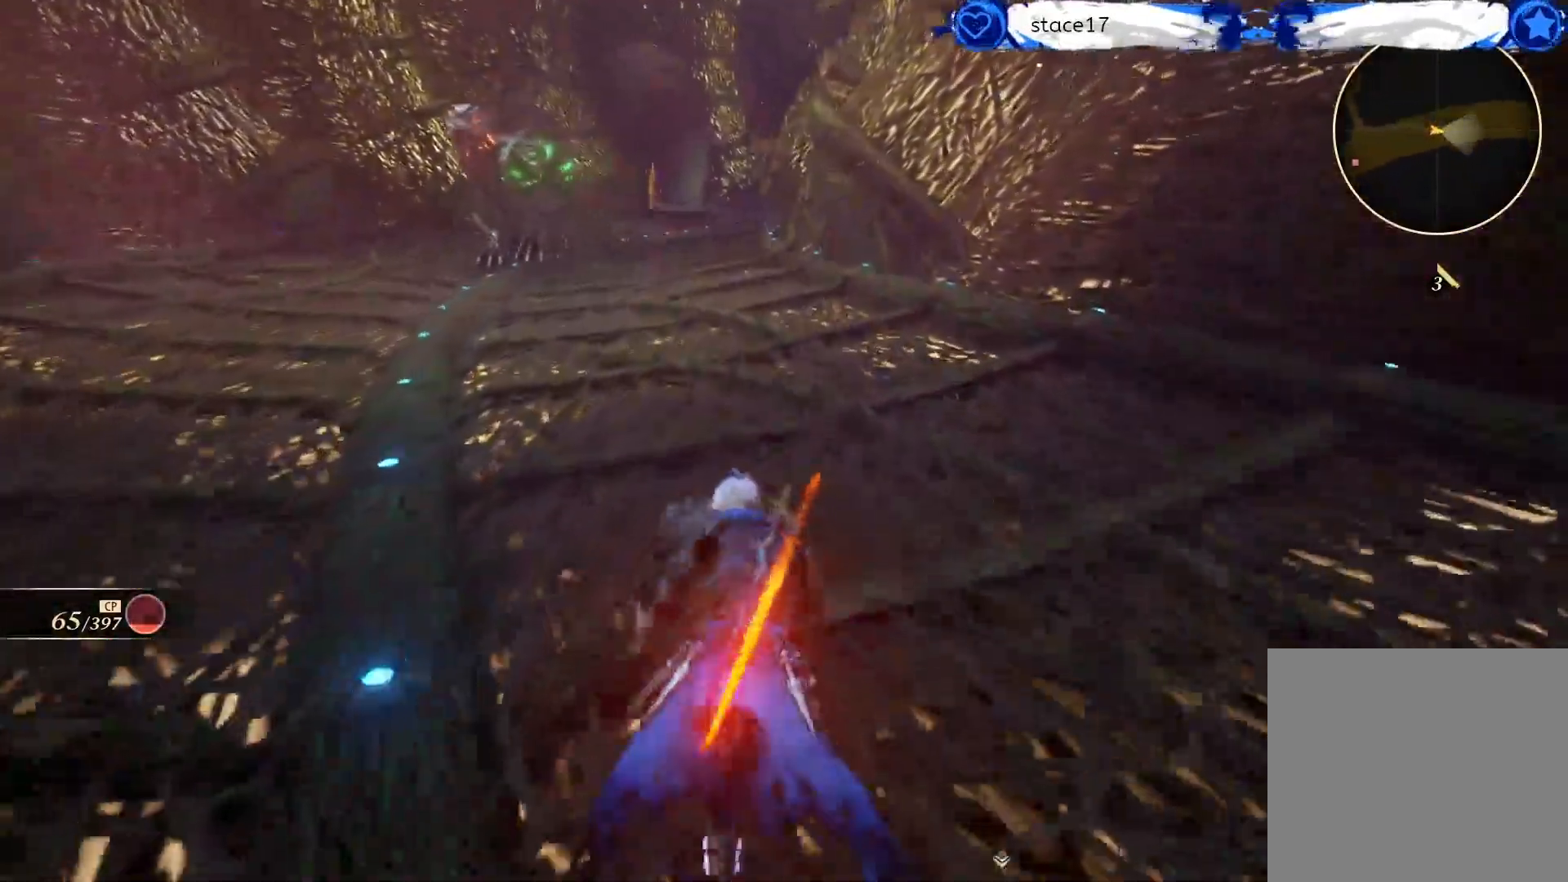
{"buttons": [], "left_stick": "up", "right_stick": "center", "events": [[100, "L3", "down"], [250, "L3", "up"]]}
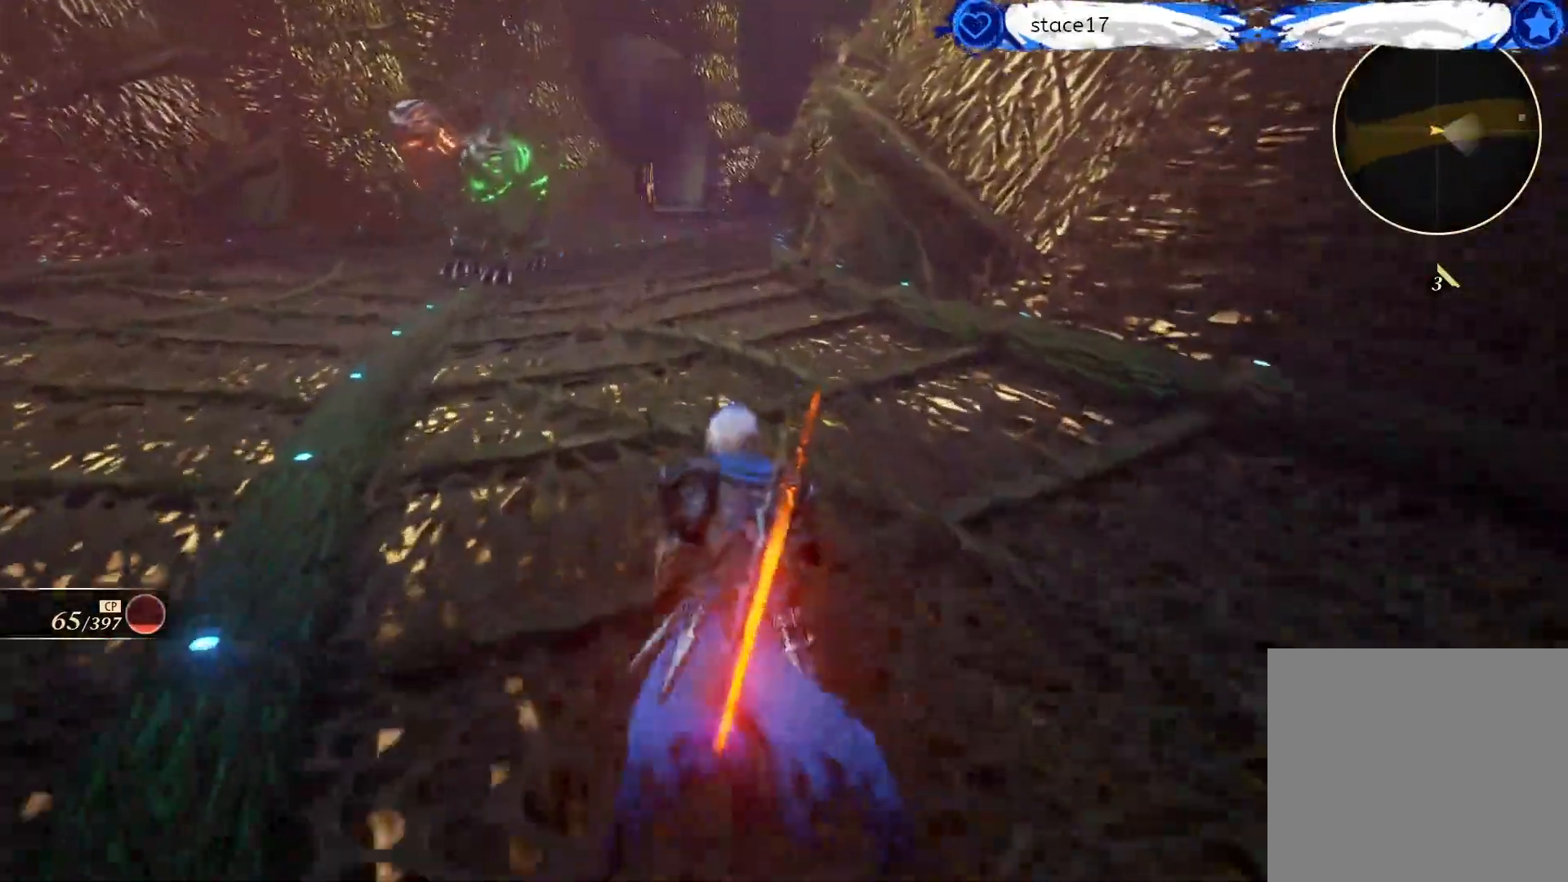
{"buttons": [], "left_stick": "up", "right_stick": "center", "events": [[100, "L3", "down"], [233, "L3", "up"]]}
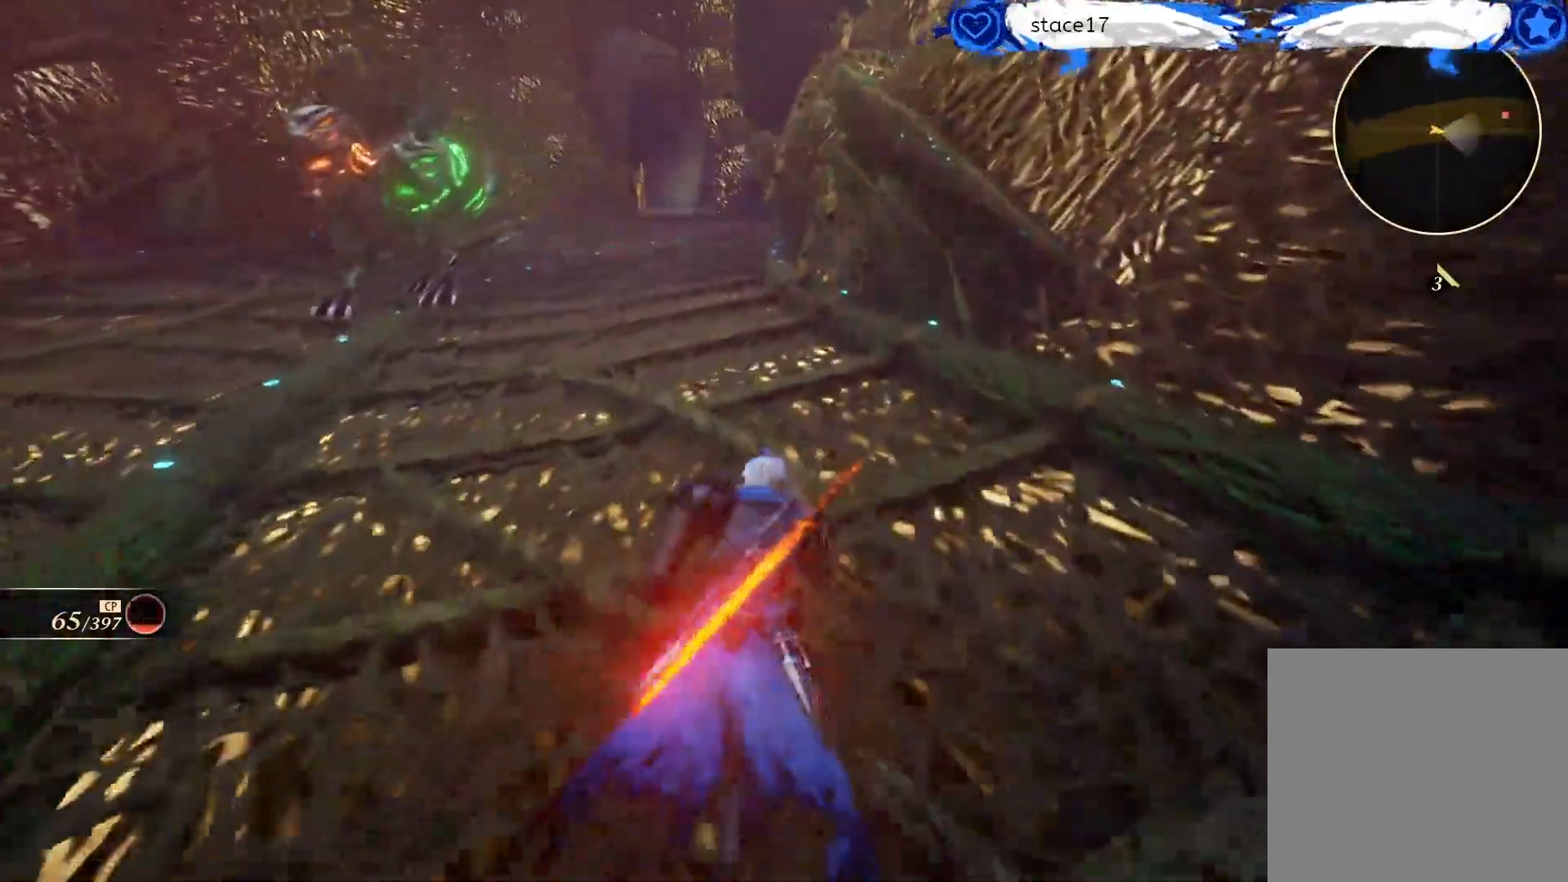
{"buttons": [], "left_stick": "up", "right_stick": "center", "events": [[183, "right_stick", "up"], [417, "right_stick", "center"]]}
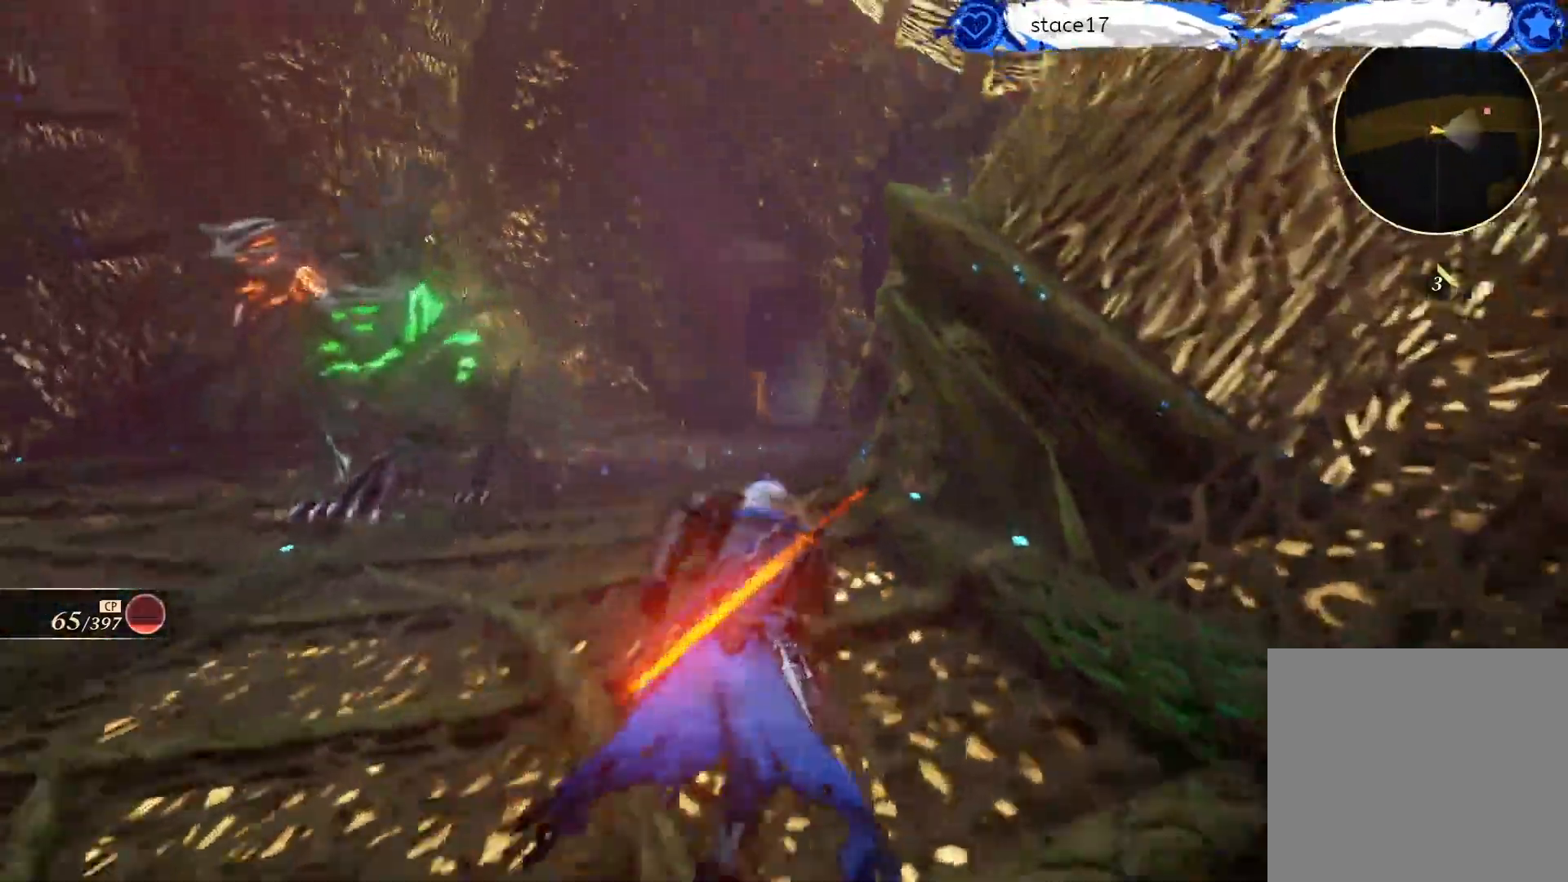
{"buttons": [], "left_stick": "up", "right_stick": "center", "events": []}
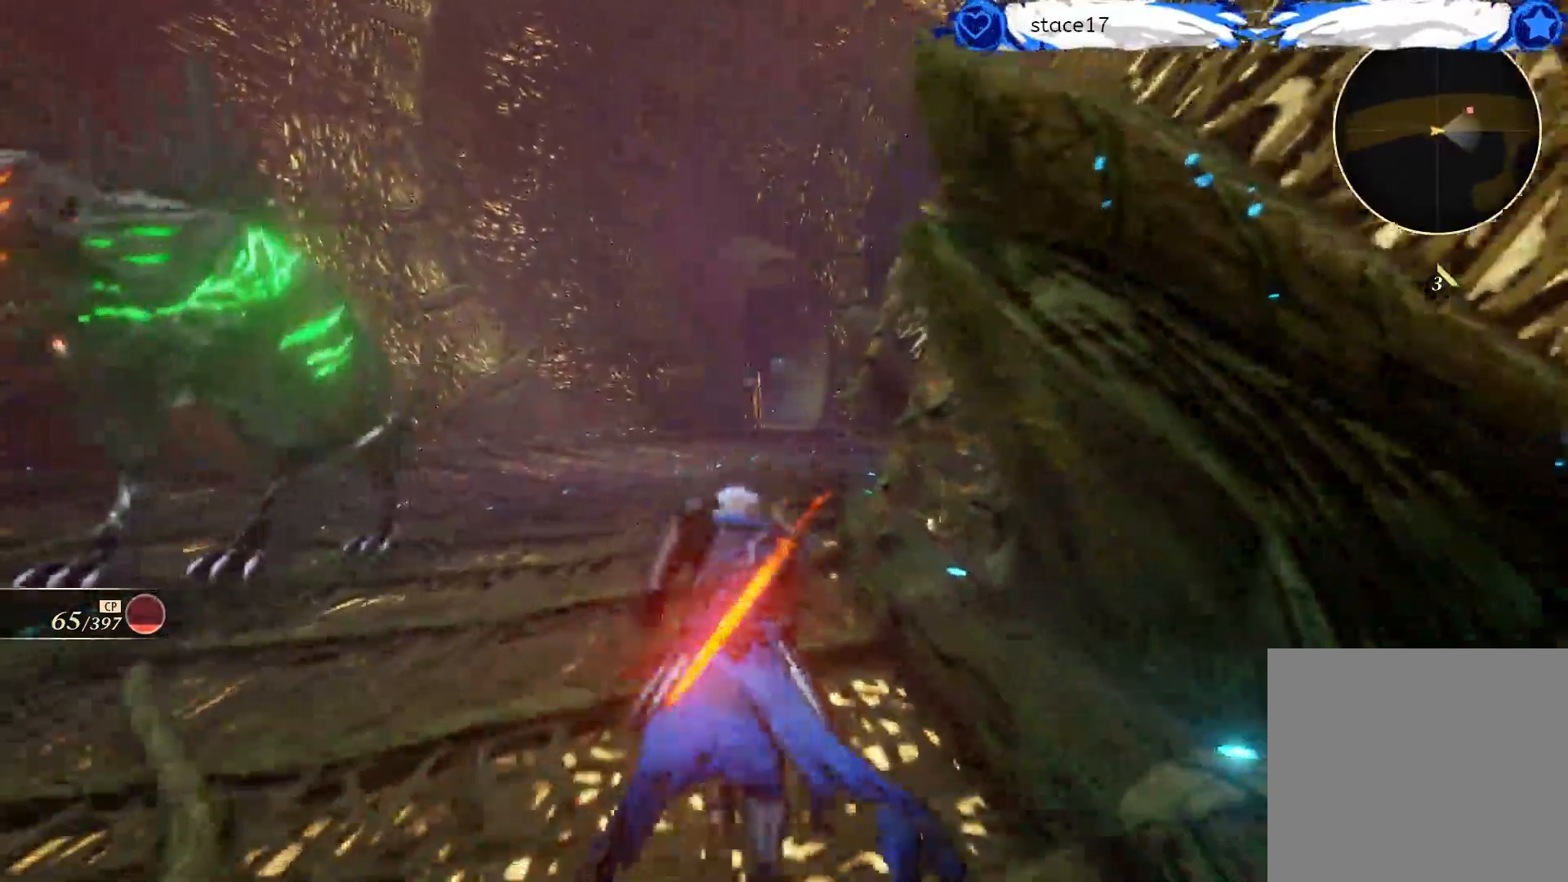
{"buttons": [], "left_stick": "up", "right_stick": "center", "events": []}
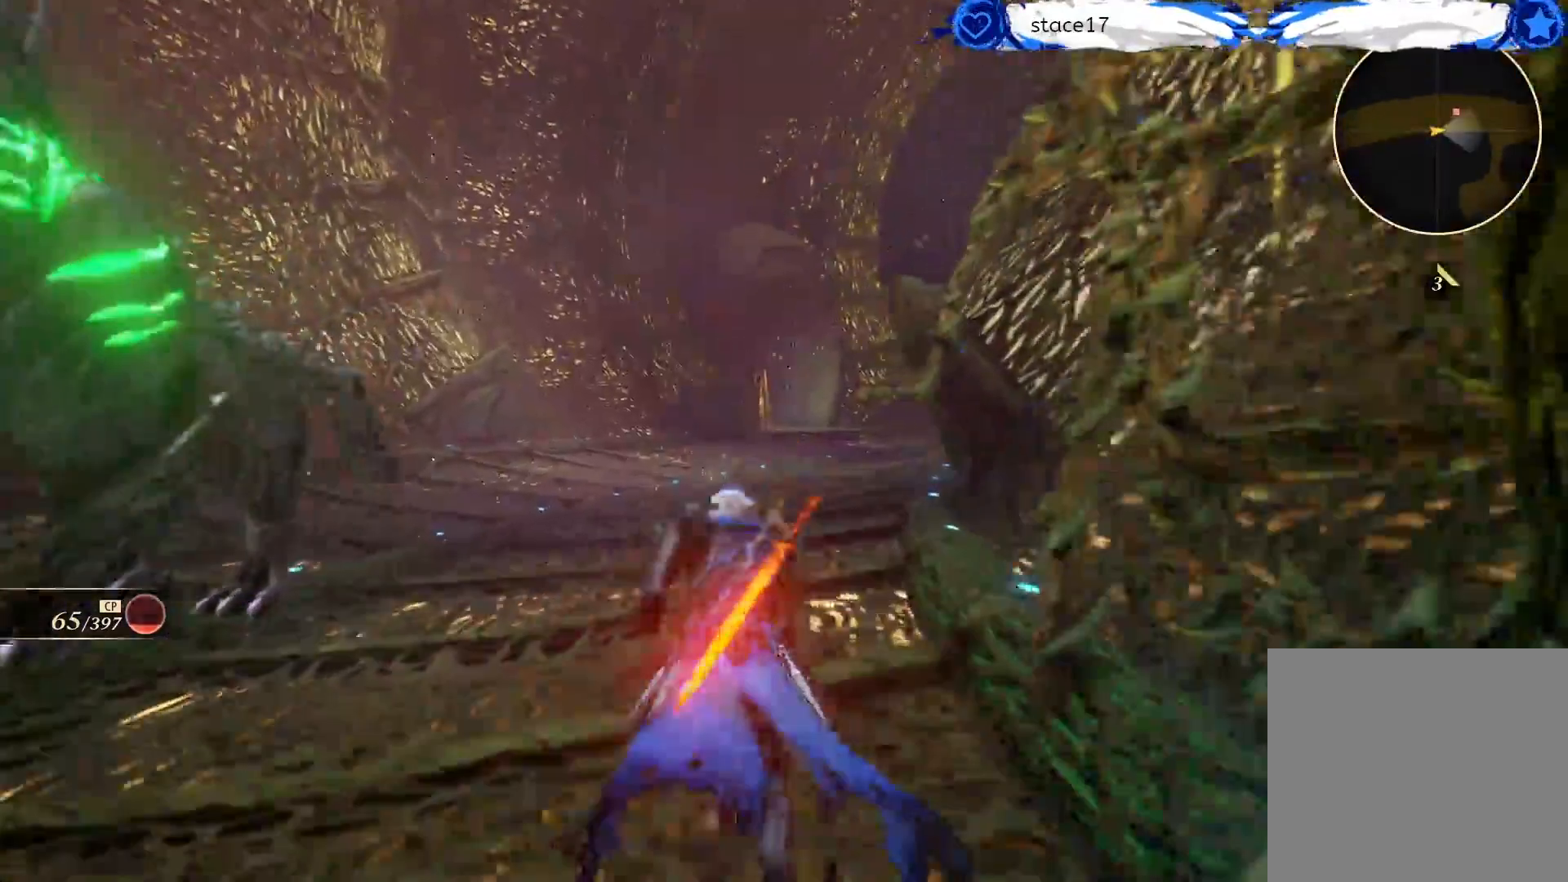
{"buttons": [], "left_stick": "up", "right_stick": "center", "events": [[167, "right_stick", "right"], [283, "right_stick", "center"]]}
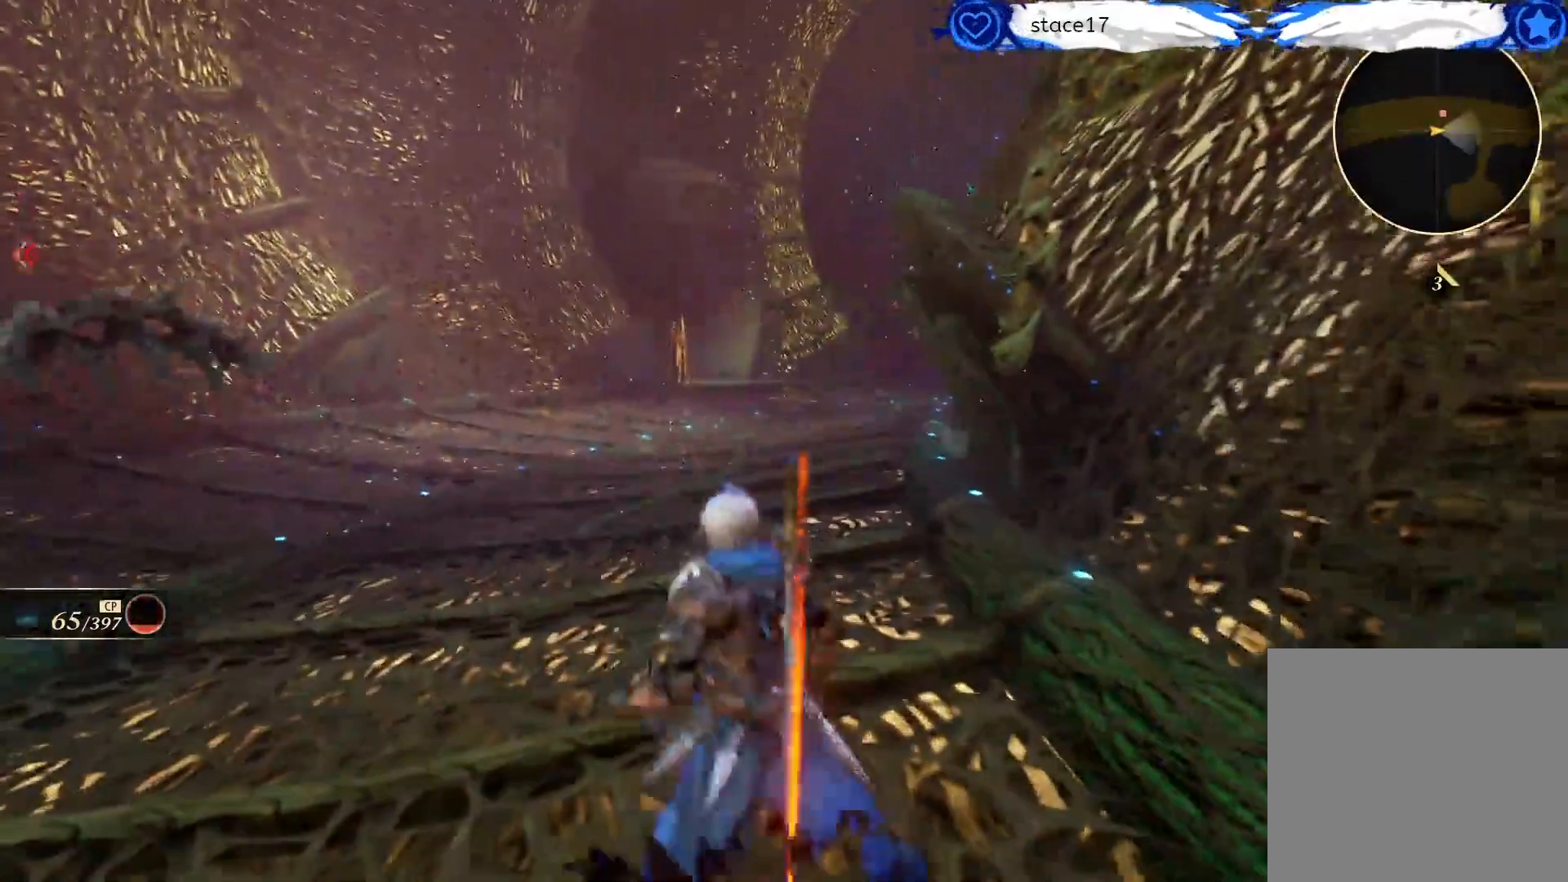
{"buttons": [], "left_stick": "up", "right_stick": "center", "events": []}
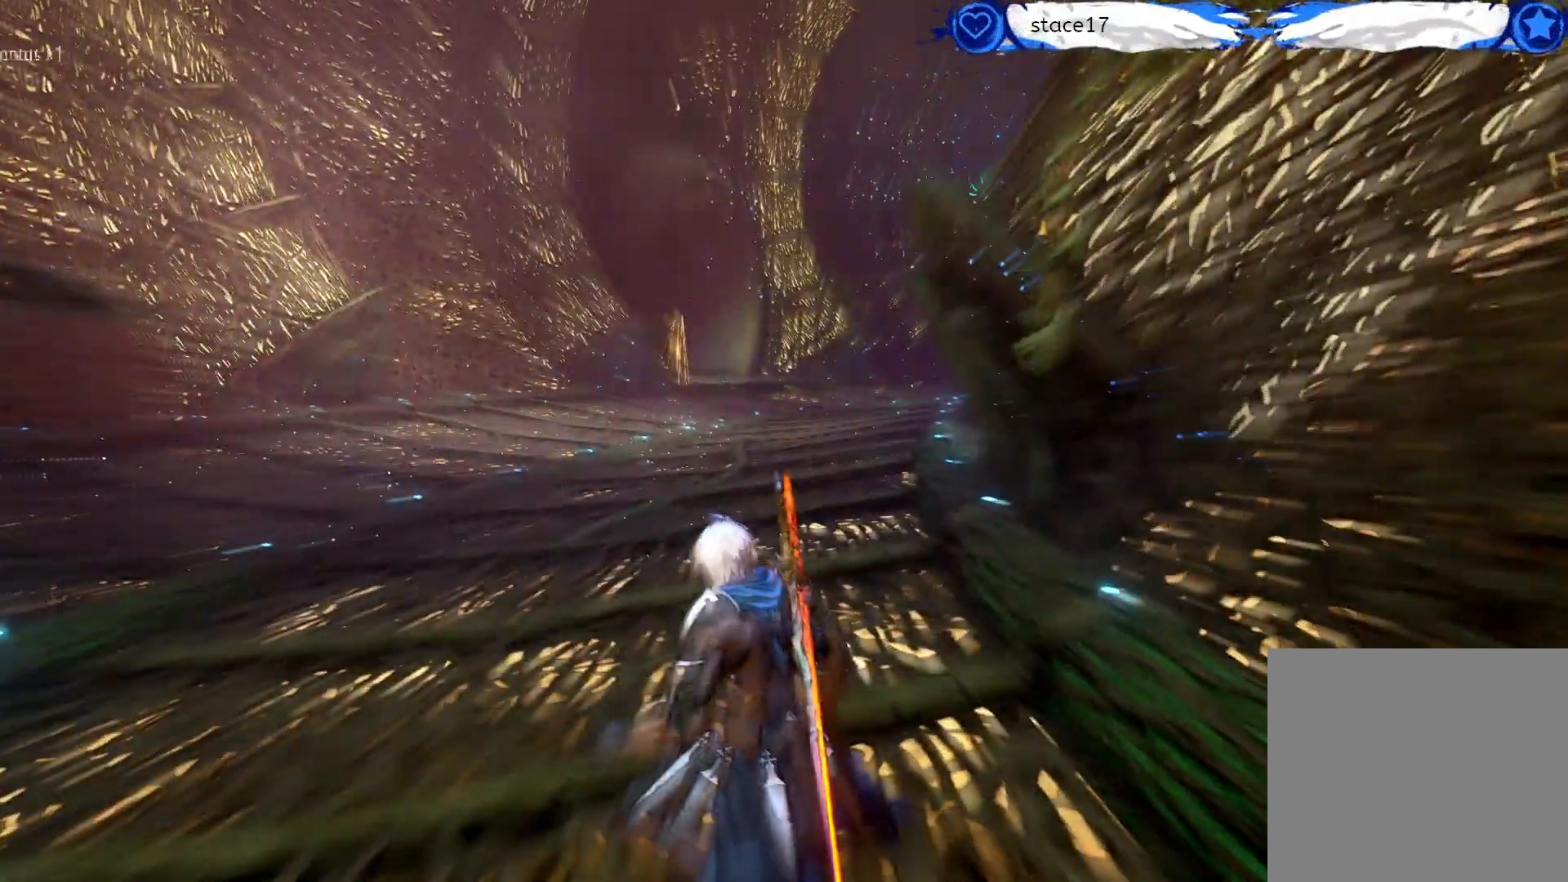
{"buttons": [], "left_stick": "up", "right_stick": "center", "events": []}
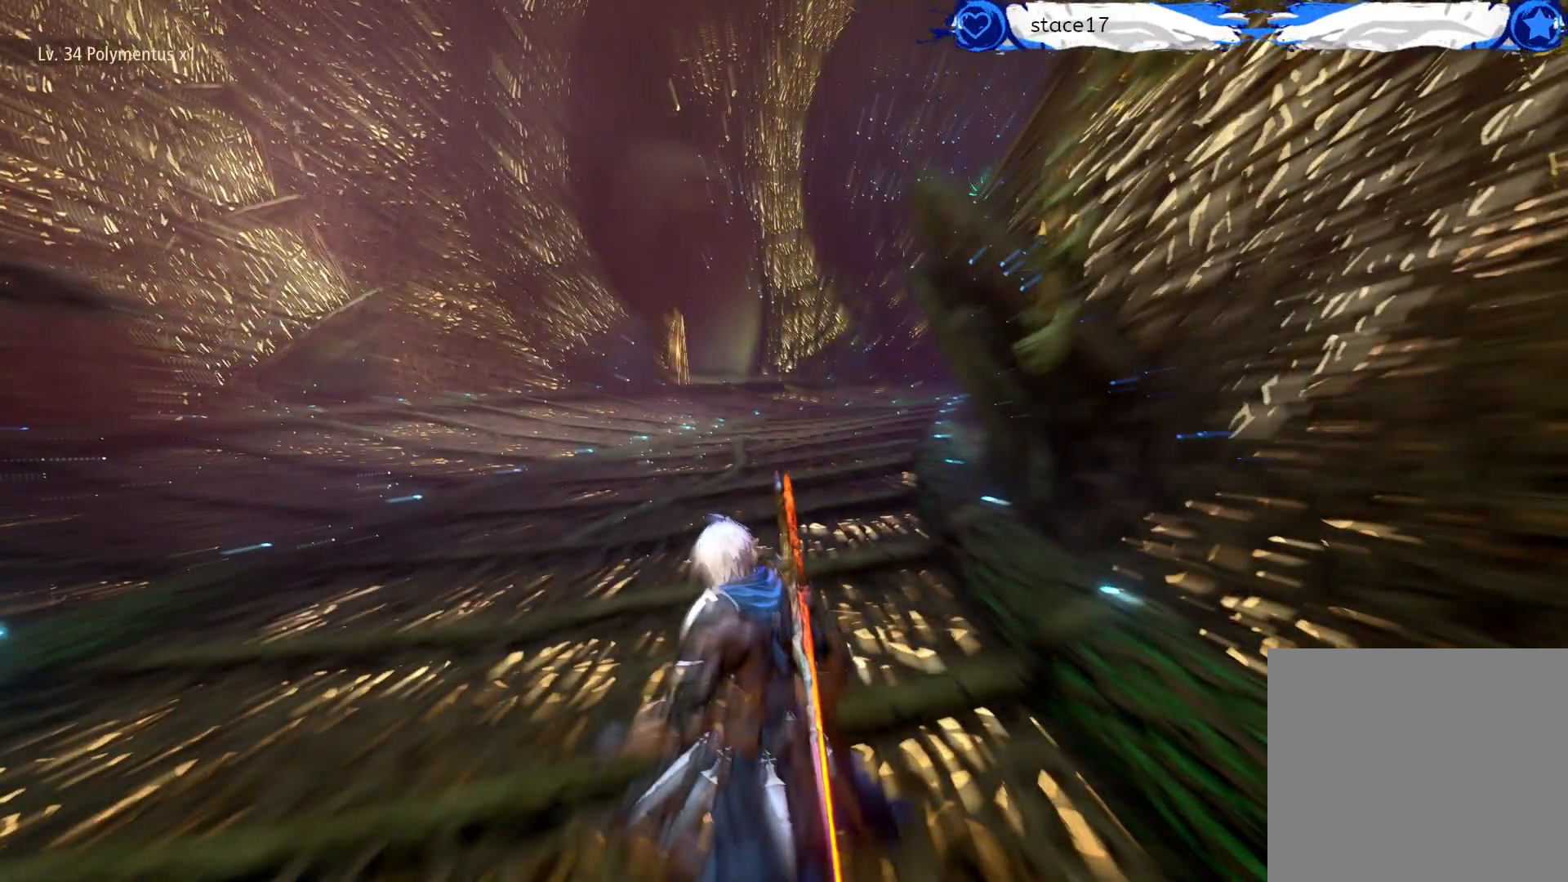
{"buttons": [], "left_stick": "center", "right_stick": "center", "events": [[33, "left_stick", "center"]]}
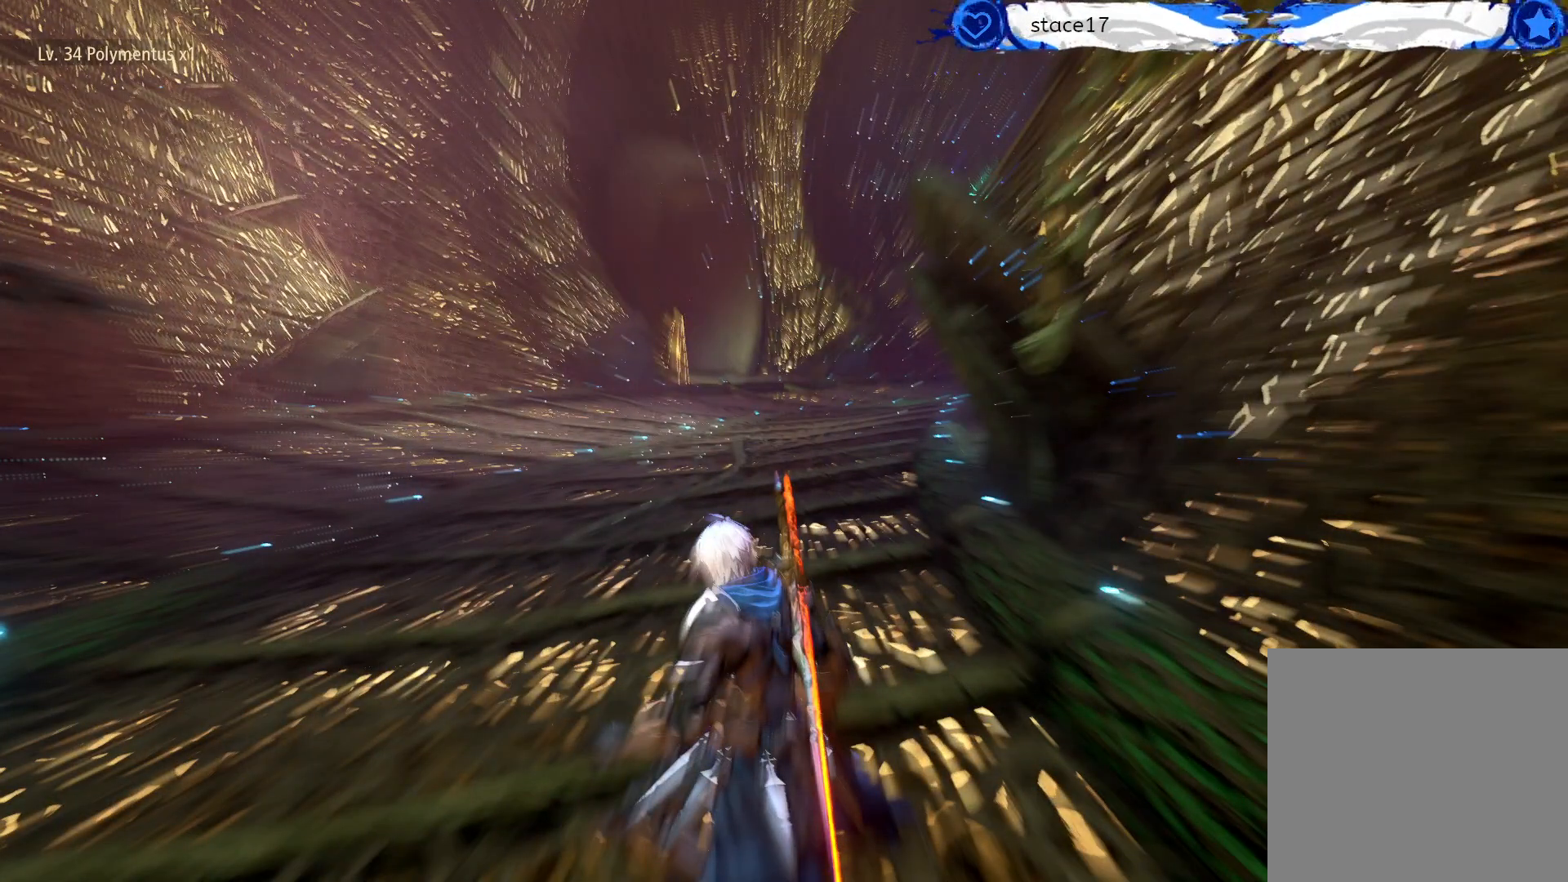
{"buttons": [], "left_stick": "center", "right_stick": "center", "events": []}
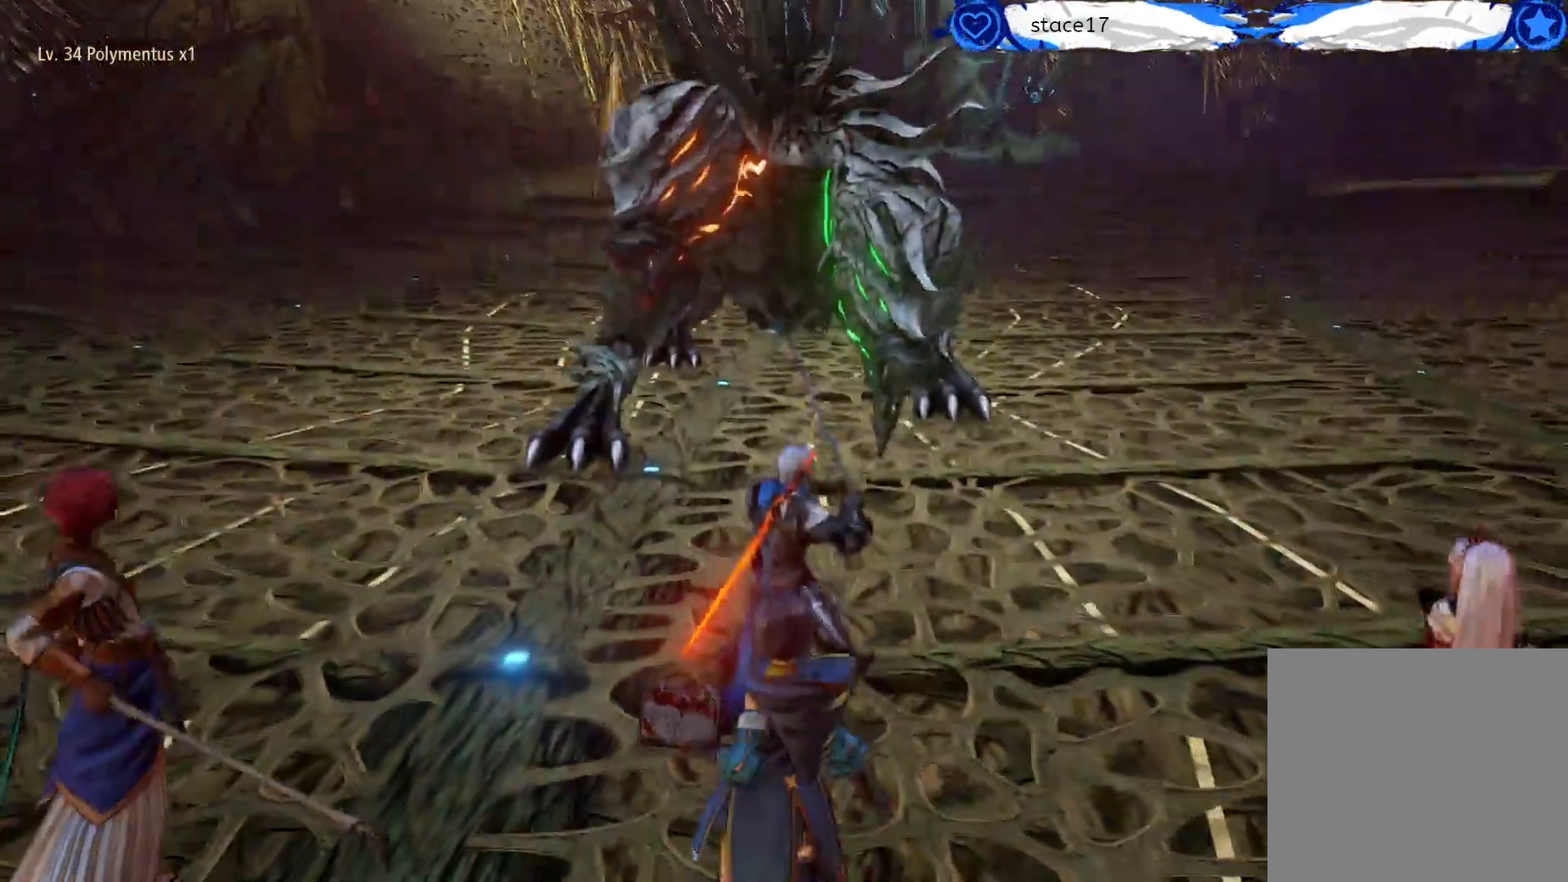
{"buttons": ["L1"], "left_stick": "right", "right_stick": "center", "events": [[350, "left_stick", "right"], [483, "L1", "down"]]}
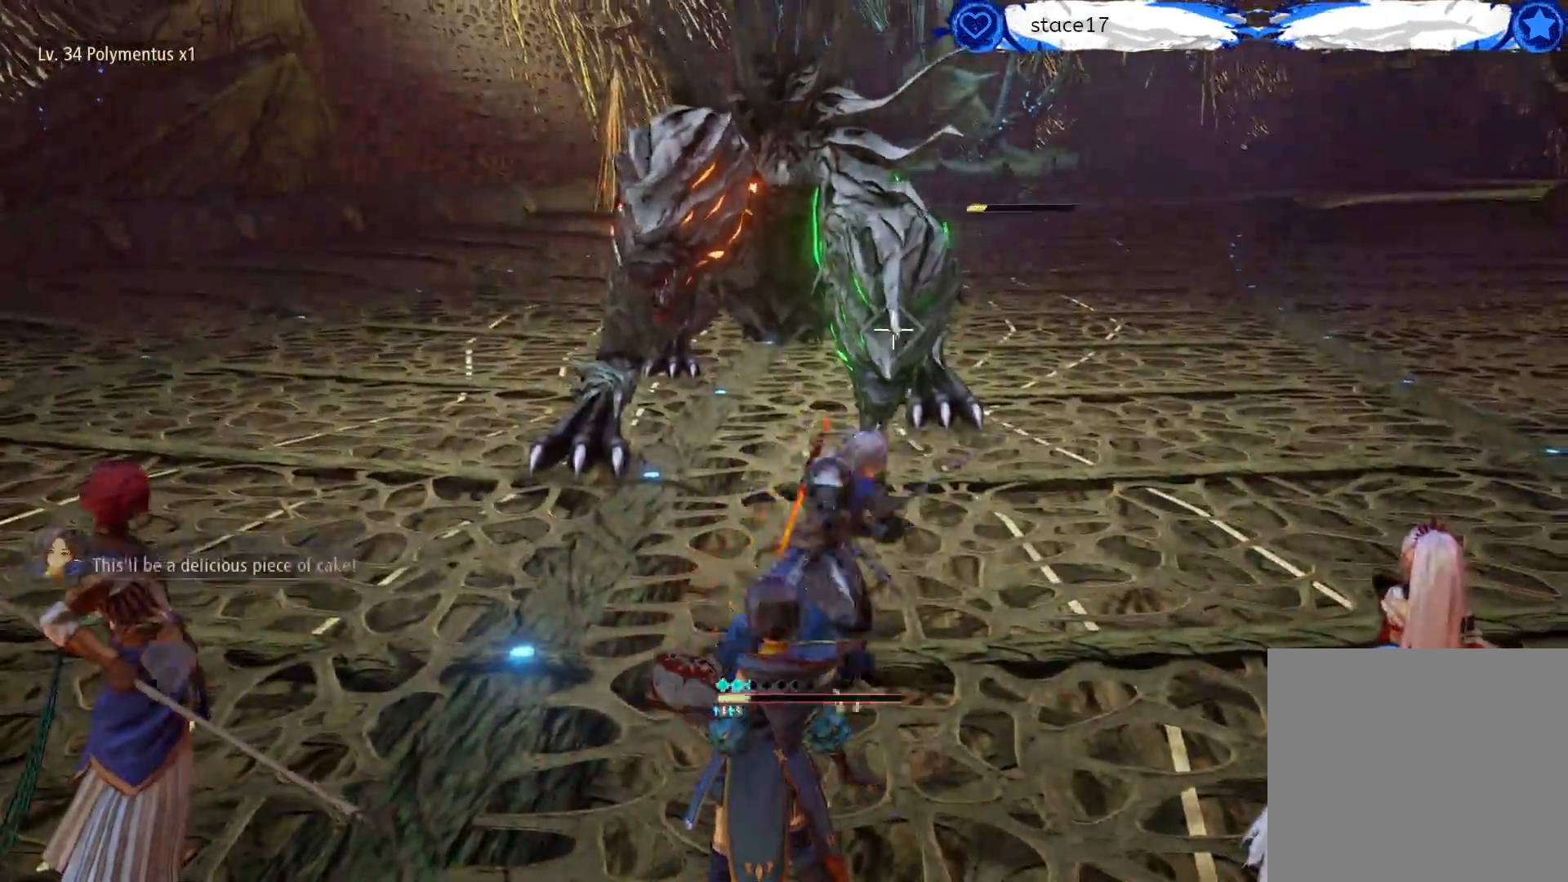
{"buttons": ["L1"], "left_stick": "center", "right_stick": "center", "events": [[150, "left_stick", "center"]]}
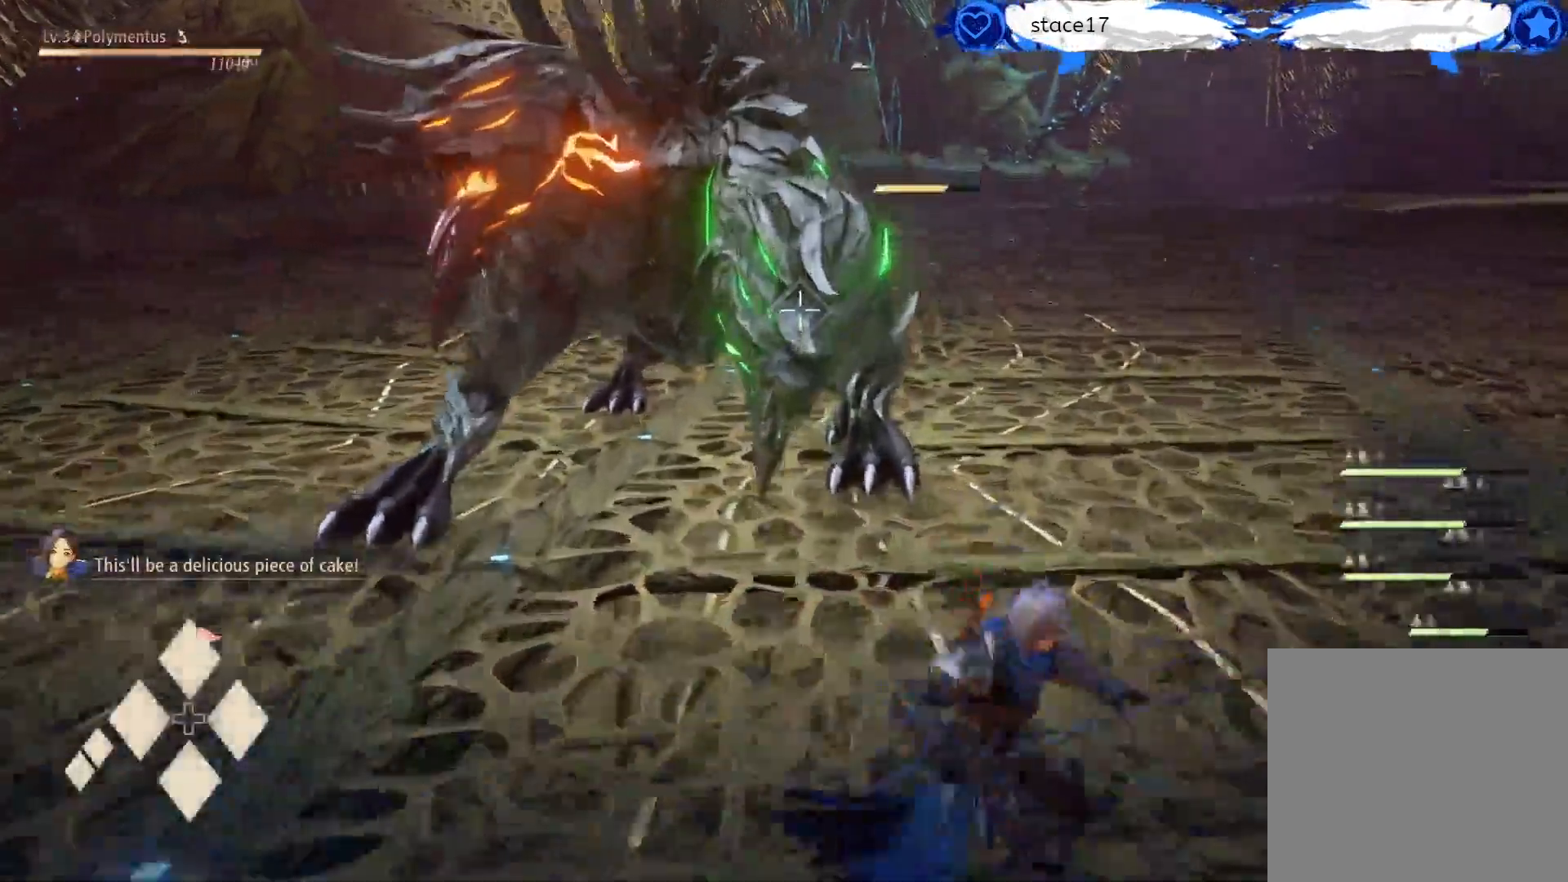
{"buttons": ["L1"], "left_stick": "center", "right_stick": "center", "events": []}
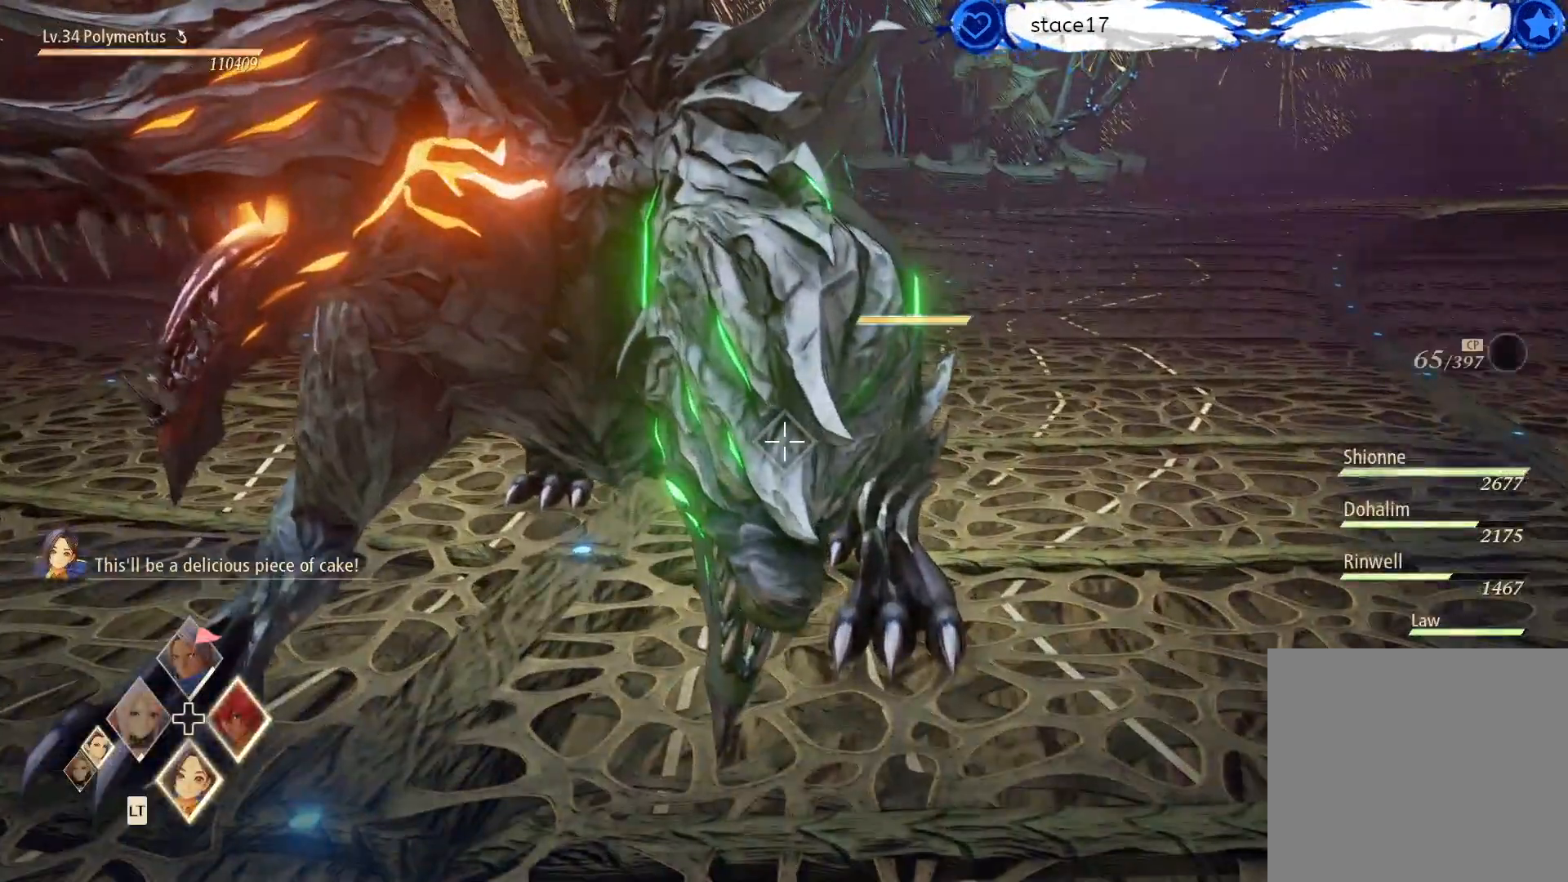
{"buttons": ["L1"], "left_stick": "center", "right_stick": "center", "events": []}
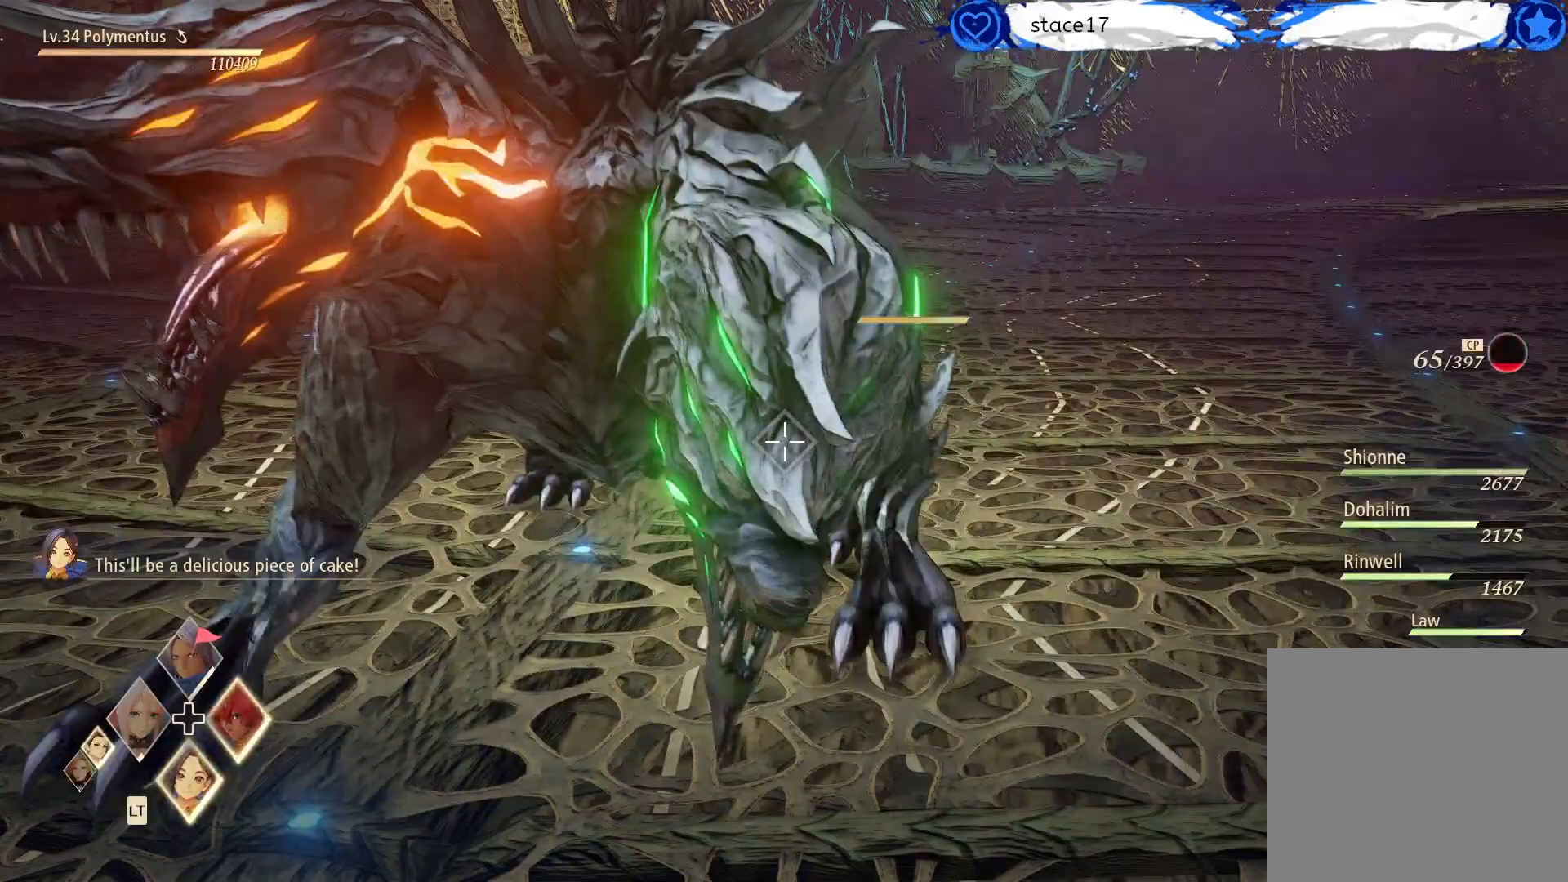
{"buttons": ["L1"], "left_stick": "center", "right_stick": "center", "events": []}
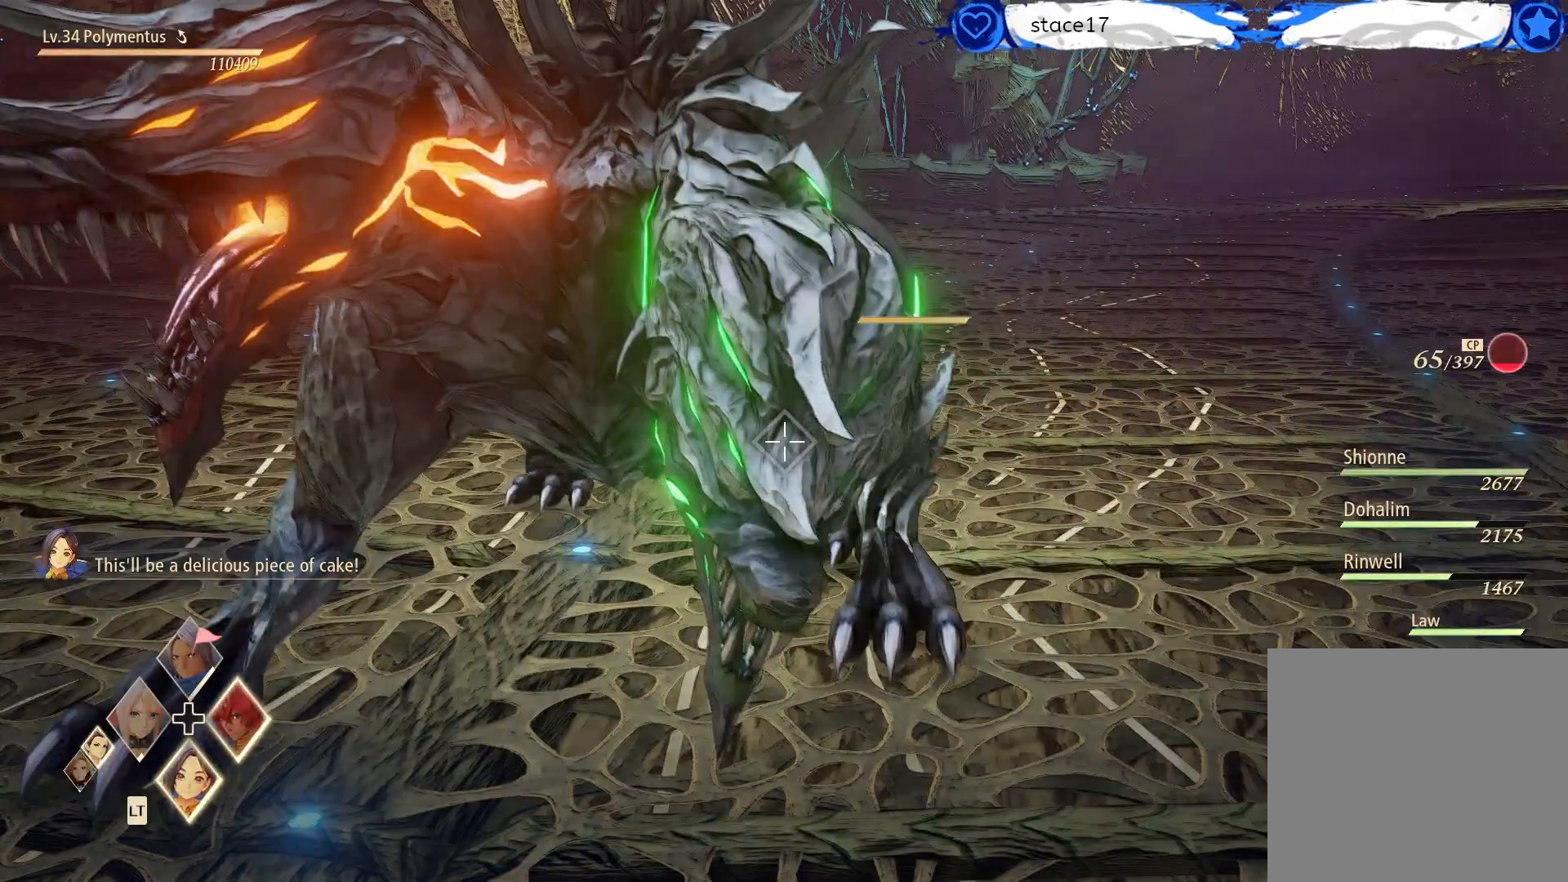
{"buttons": ["L1"], "left_stick": "center", "right_stick": "center", "events": []}
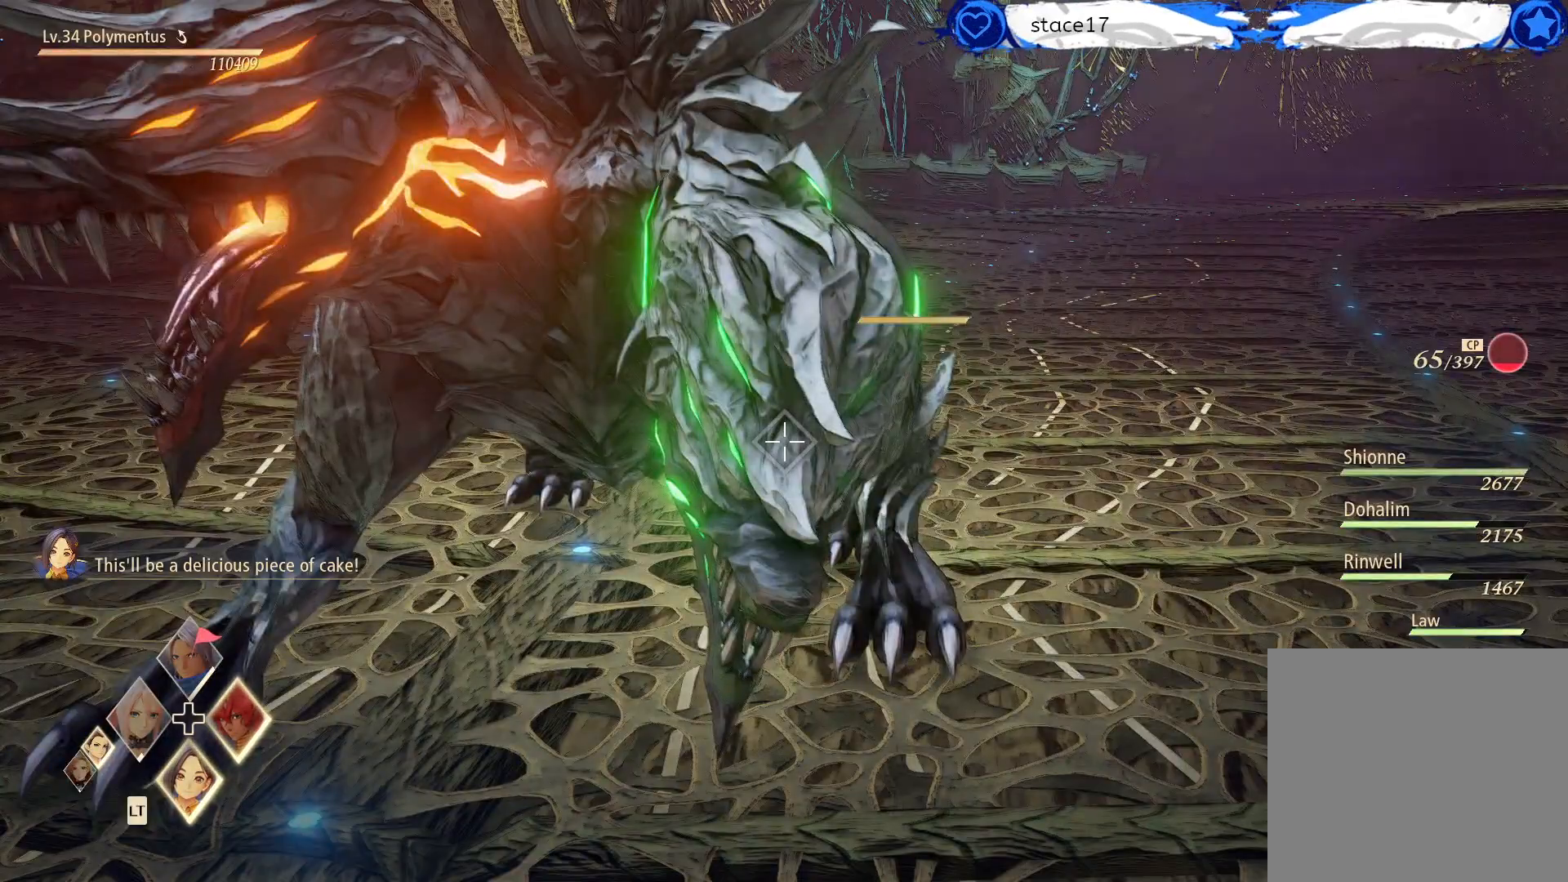
{"buttons": ["DPAD_RIGHT"], "left_stick": "up-right", "right_stick": "center", "events": [[17, "left_stick", "right"], [50, "L1", "up"], [300, "left_stick", "up-right"], [417, "DPAD_RIGHT", "down"]]}
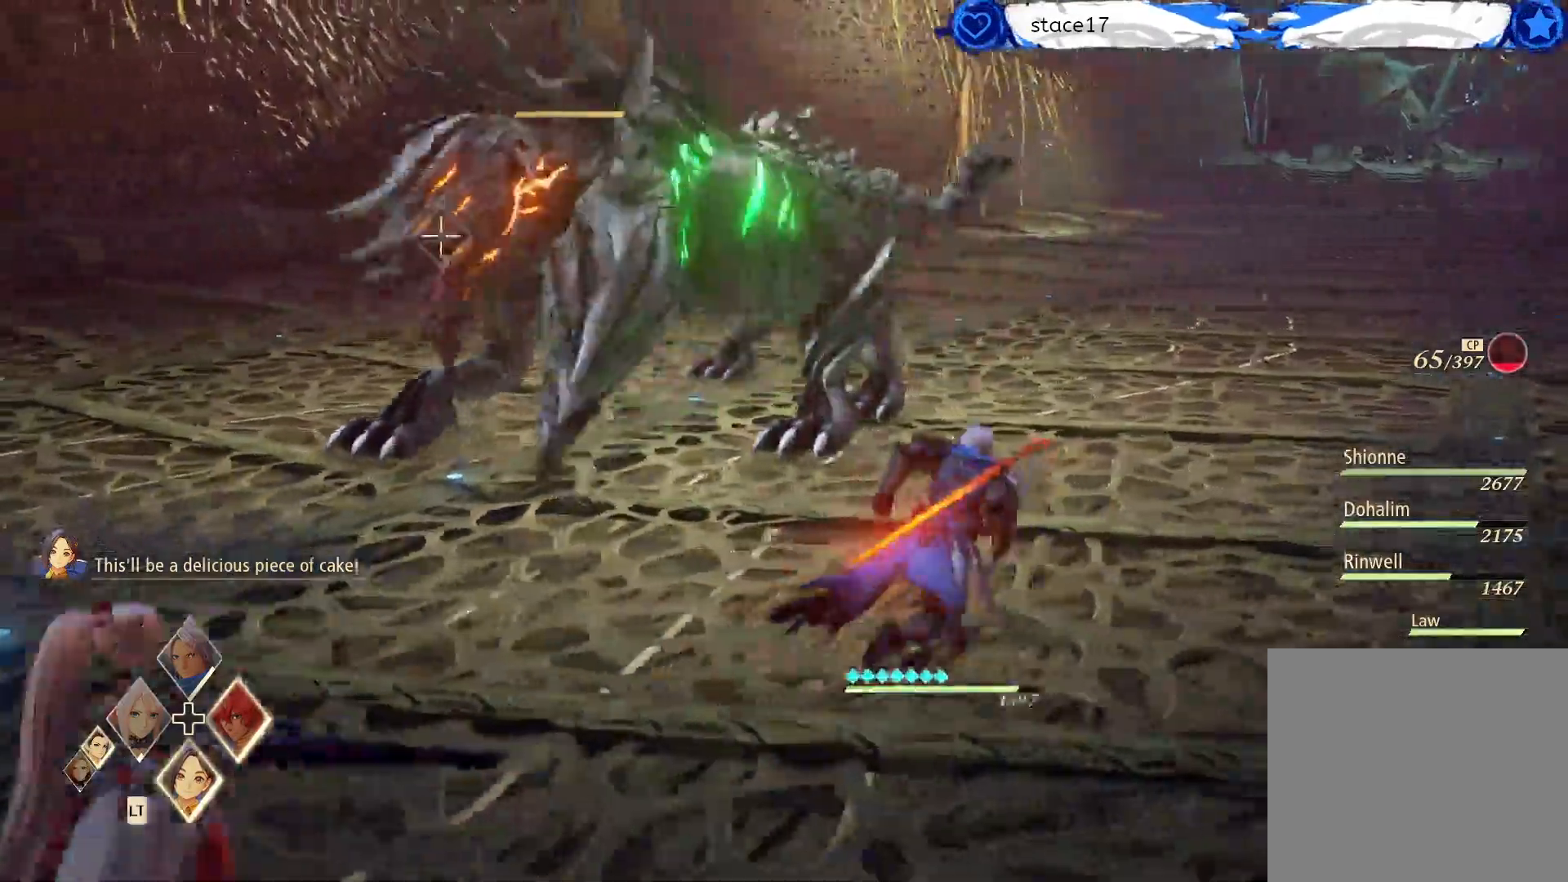
{"buttons": [], "left_stick": "center", "right_stick": "center", "events": [[17, "DPAD_RIGHT", "up"], [50, "left_stick", "center"], [117, "DPAD_RIGHT", "down"], [233, "DPAD_RIGHT", "up"], [300, "DPAD_RIGHT", "down"], [433, "DPAD_RIGHT", "up"]]}
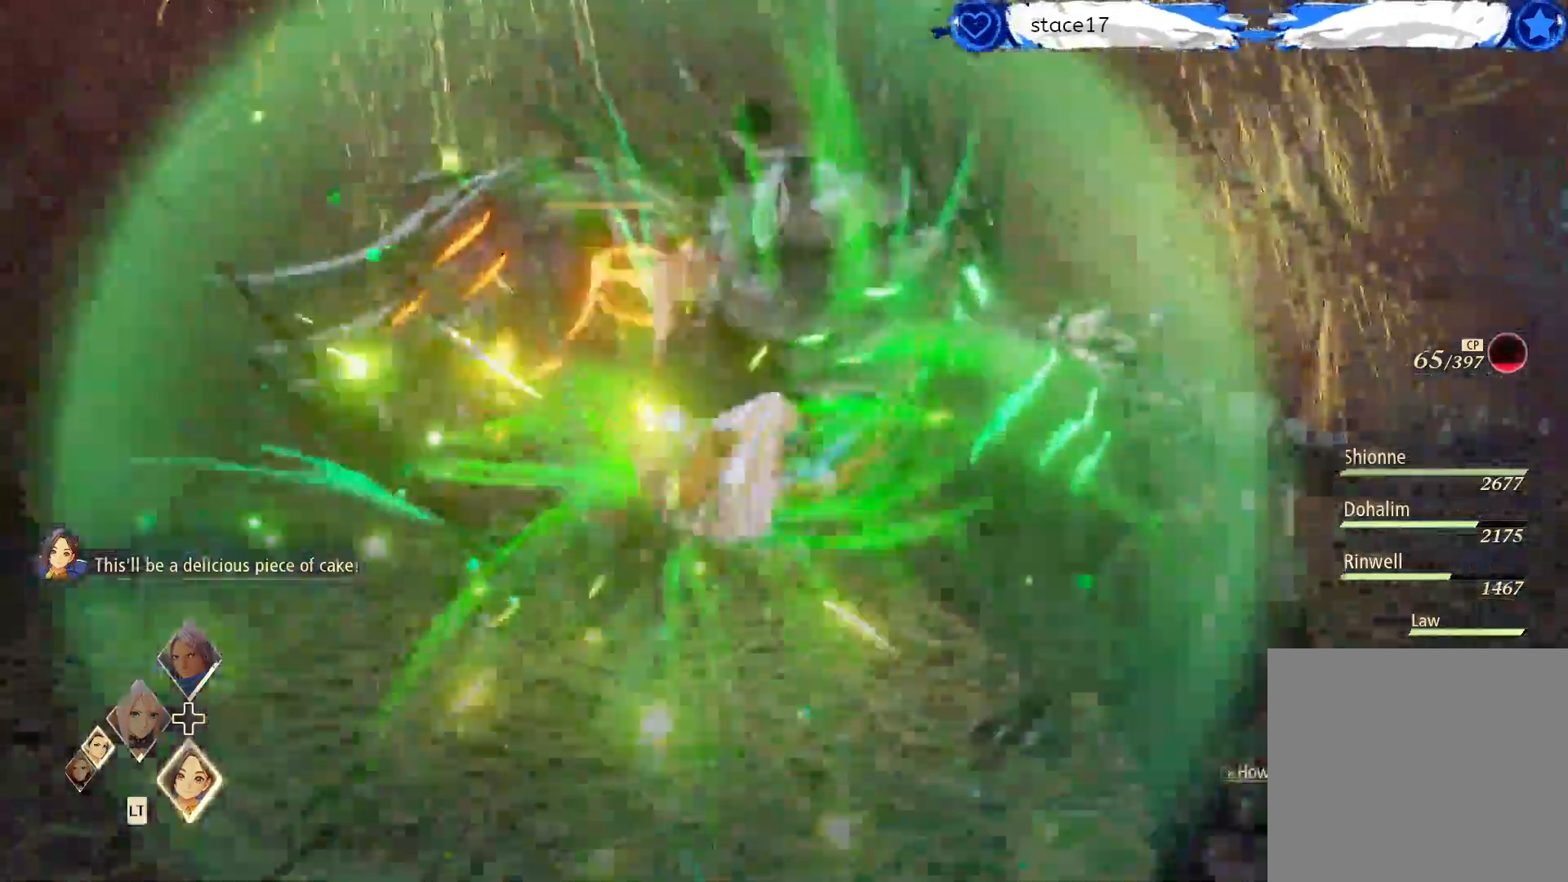
{"buttons": [], "left_stick": "right", "right_stick": "center", "events": [[417, "left_stick", "right"]]}
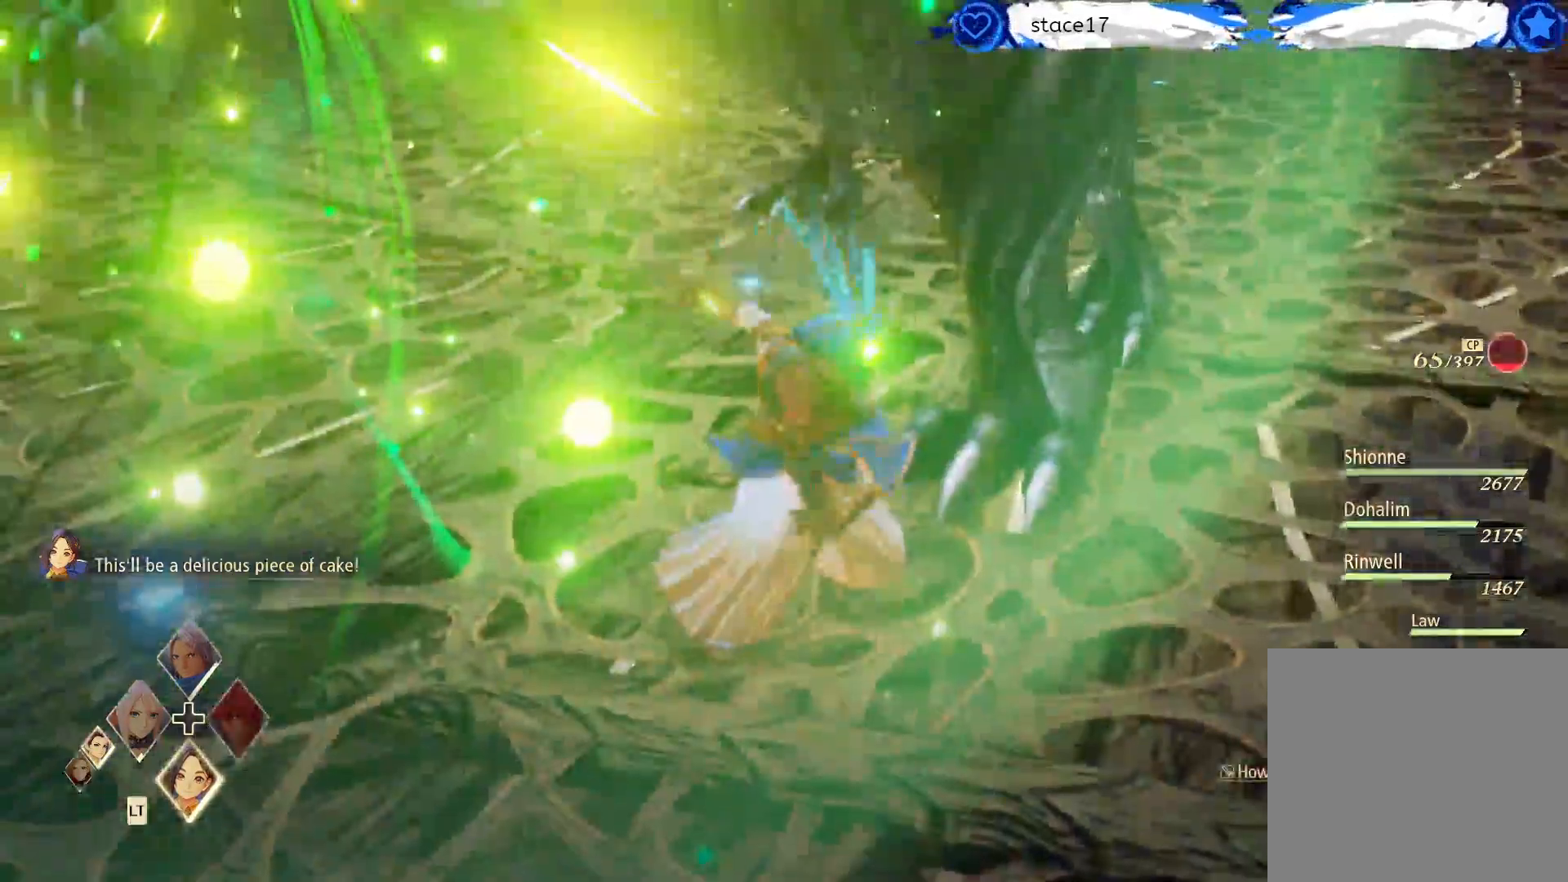
{"buttons": [], "left_stick": "up-right", "right_stick": "center", "events": [[467, "left_stick", "up-right"]]}
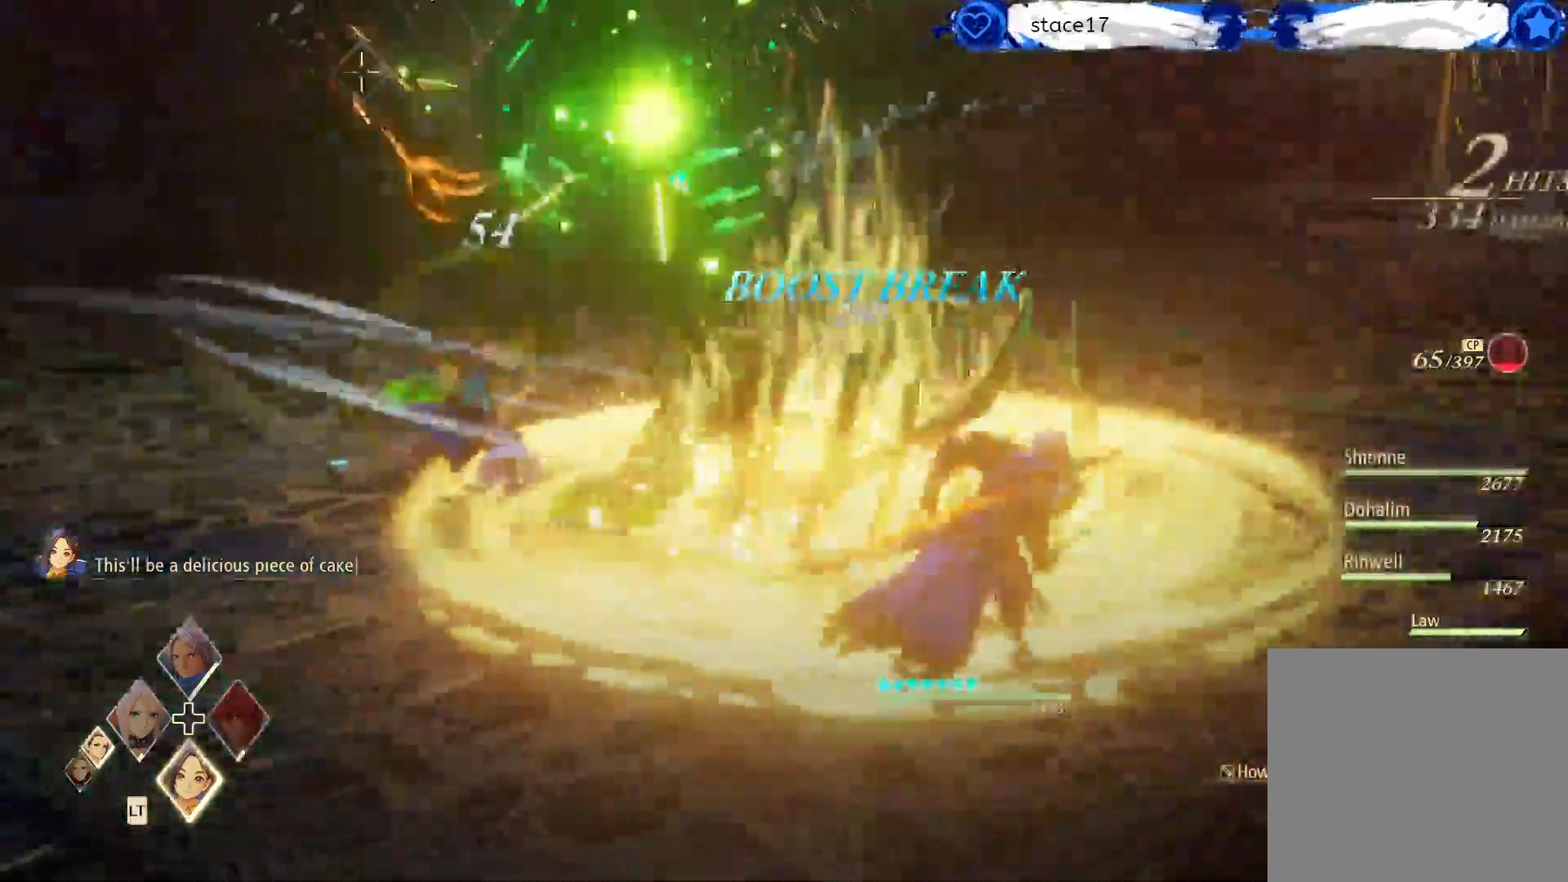
{"buttons": ["R1"], "left_stick": "up", "right_stick": "center", "events": [[483, "R1", "down"], [500, "left_stick", "up"]]}
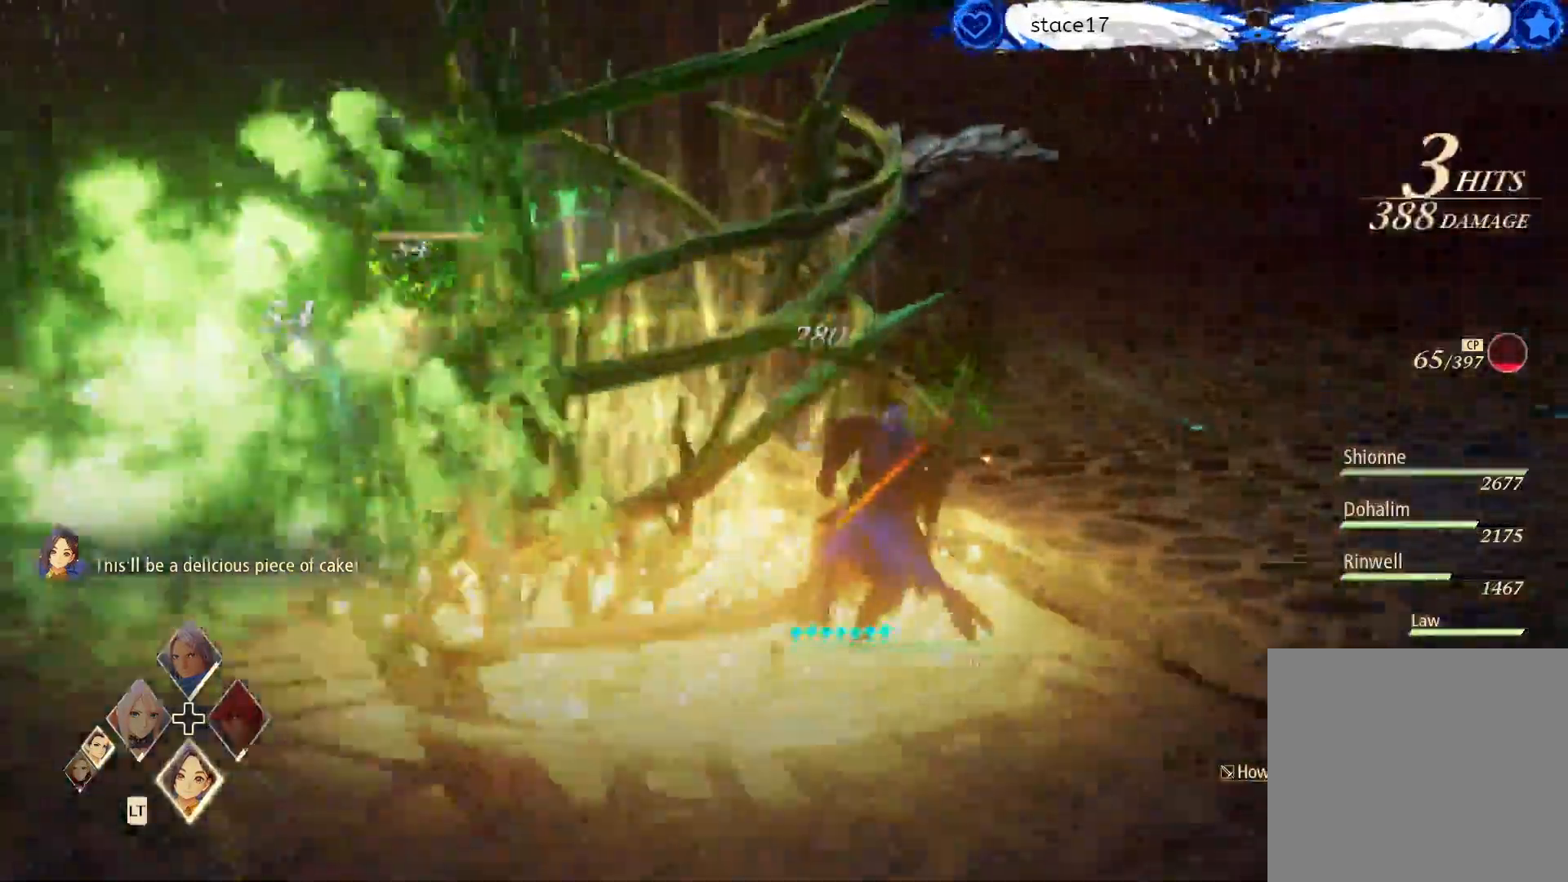
{"buttons": ["R1"], "left_stick": "center", "right_stick": "center", "events": [[117, "R1", "up"], [200, "left_stick", "center"], [217, "R1", "down"], [350, "R1", "up"], [433, "R1", "down"]]}